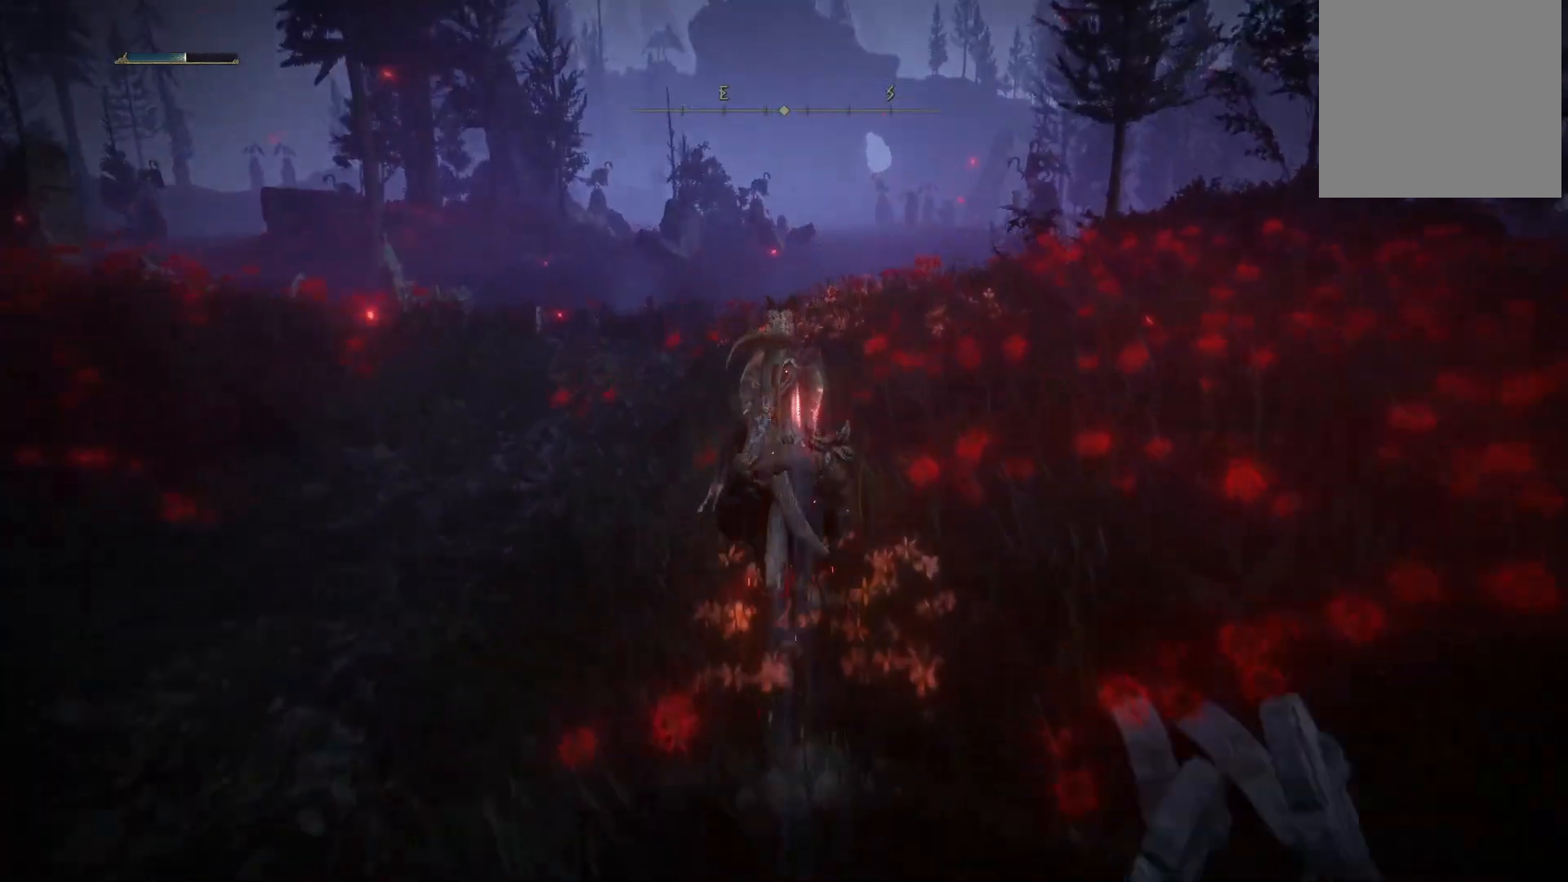
Gameplay with a controller (Xbox layout); each line is a JSON object with the inputs held at the frame after it. "events" lists button and stick changes between this image and that frame as [ms after this image, input, new state], when the widget could be followed in between. Not read: L3 R3.
{"buttons": [], "left_stick": "up", "right_stick": "down-right", "events": [[217, "right_stick", "center"], [467, "right_stick", "down-right"]]}
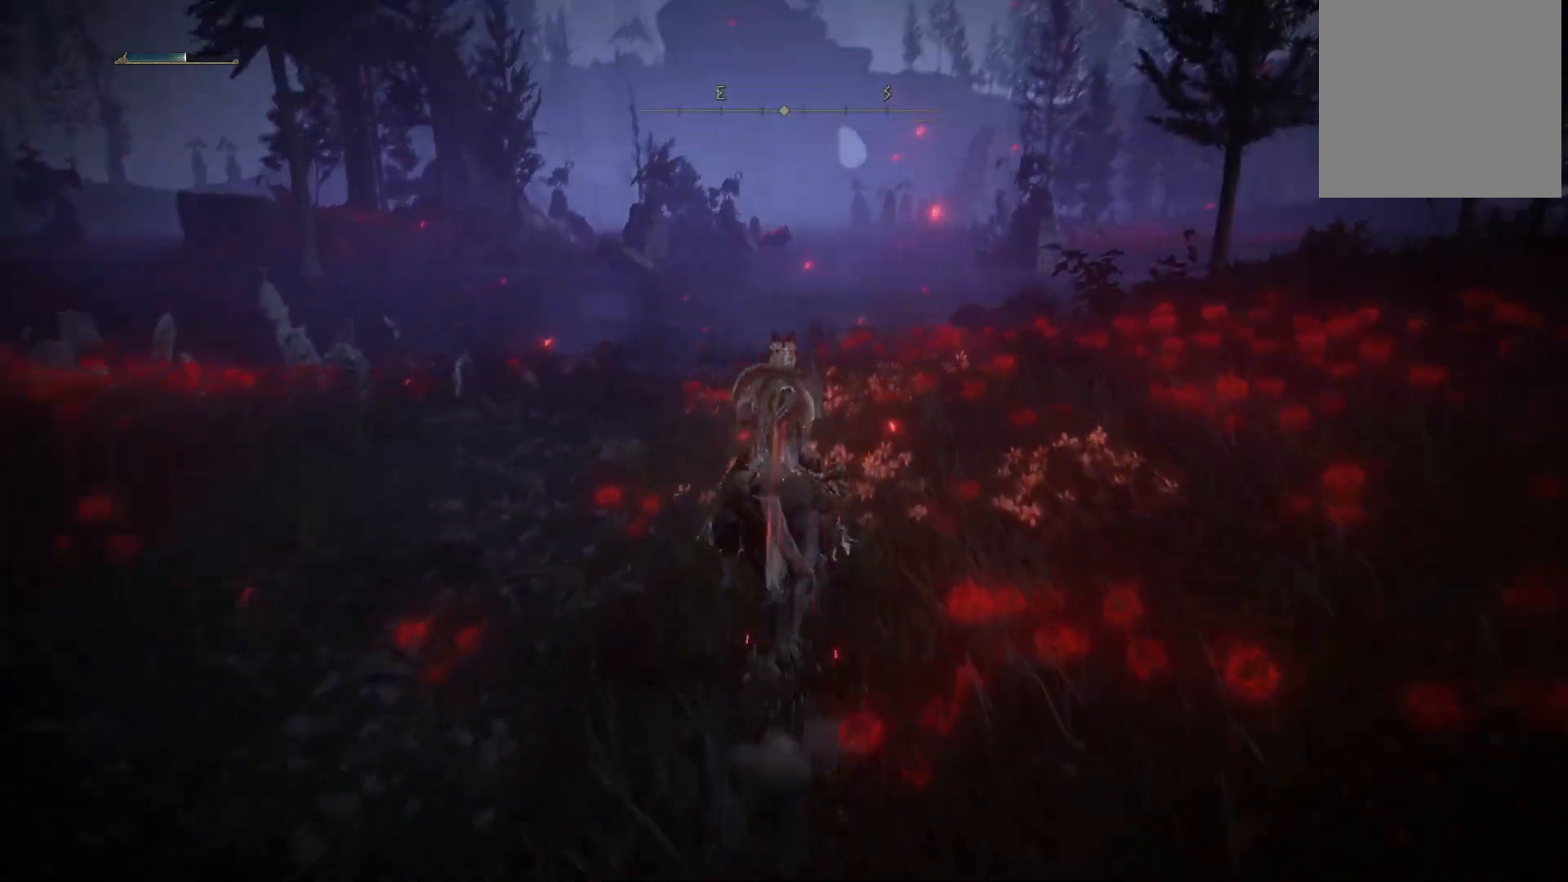
{"buttons": [], "left_stick": "up", "right_stick": "center", "events": [[383, "right_stick", "center"]]}
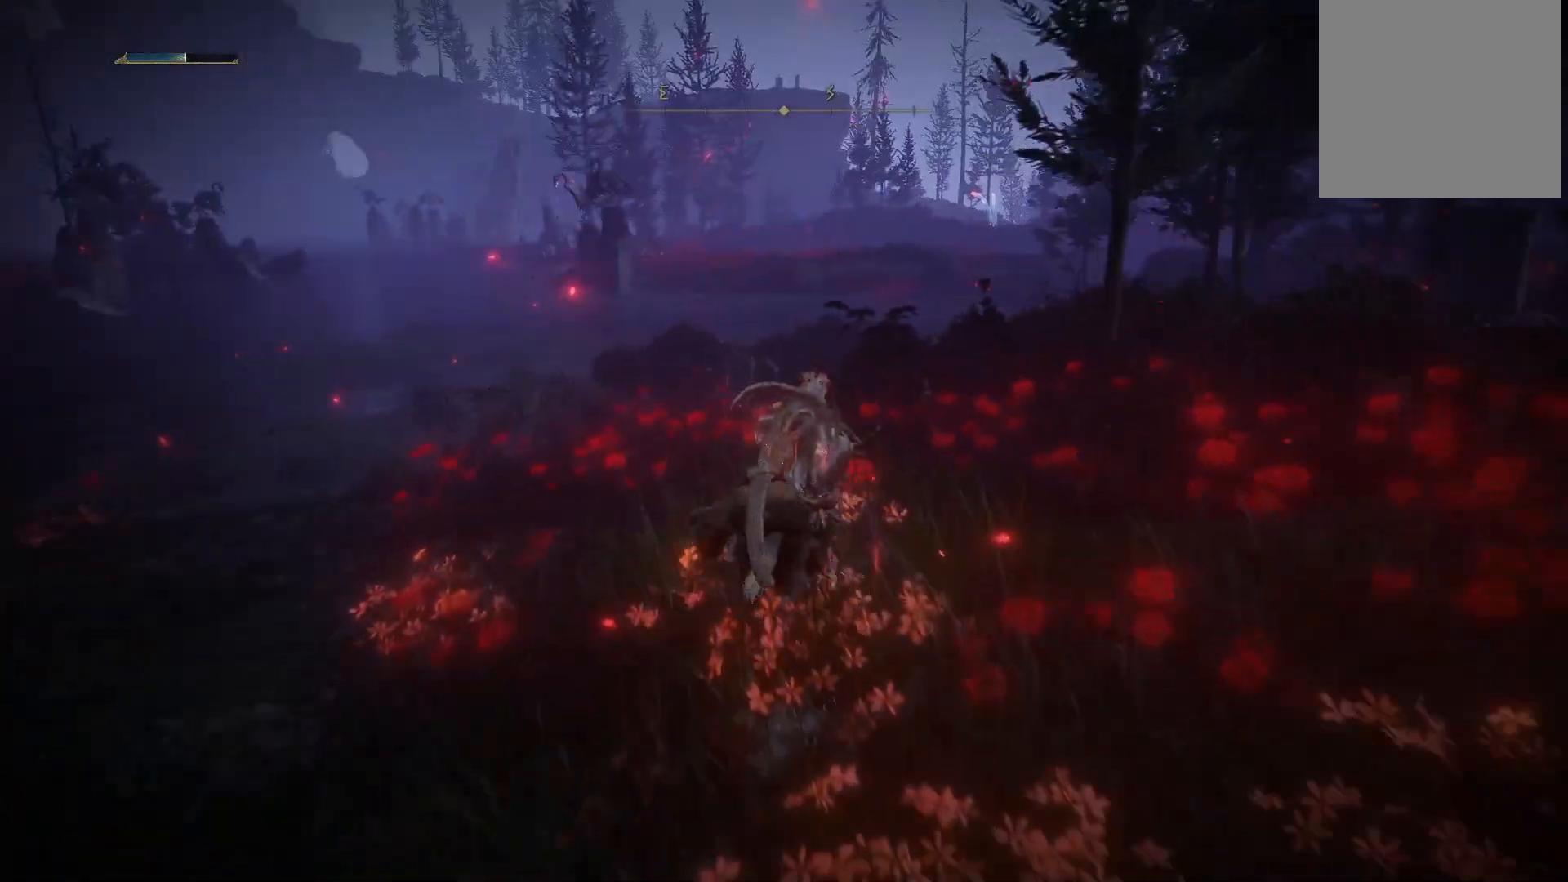
{"buttons": [], "left_stick": "up", "right_stick": "right", "events": [[417, "right_stick", "right"]]}
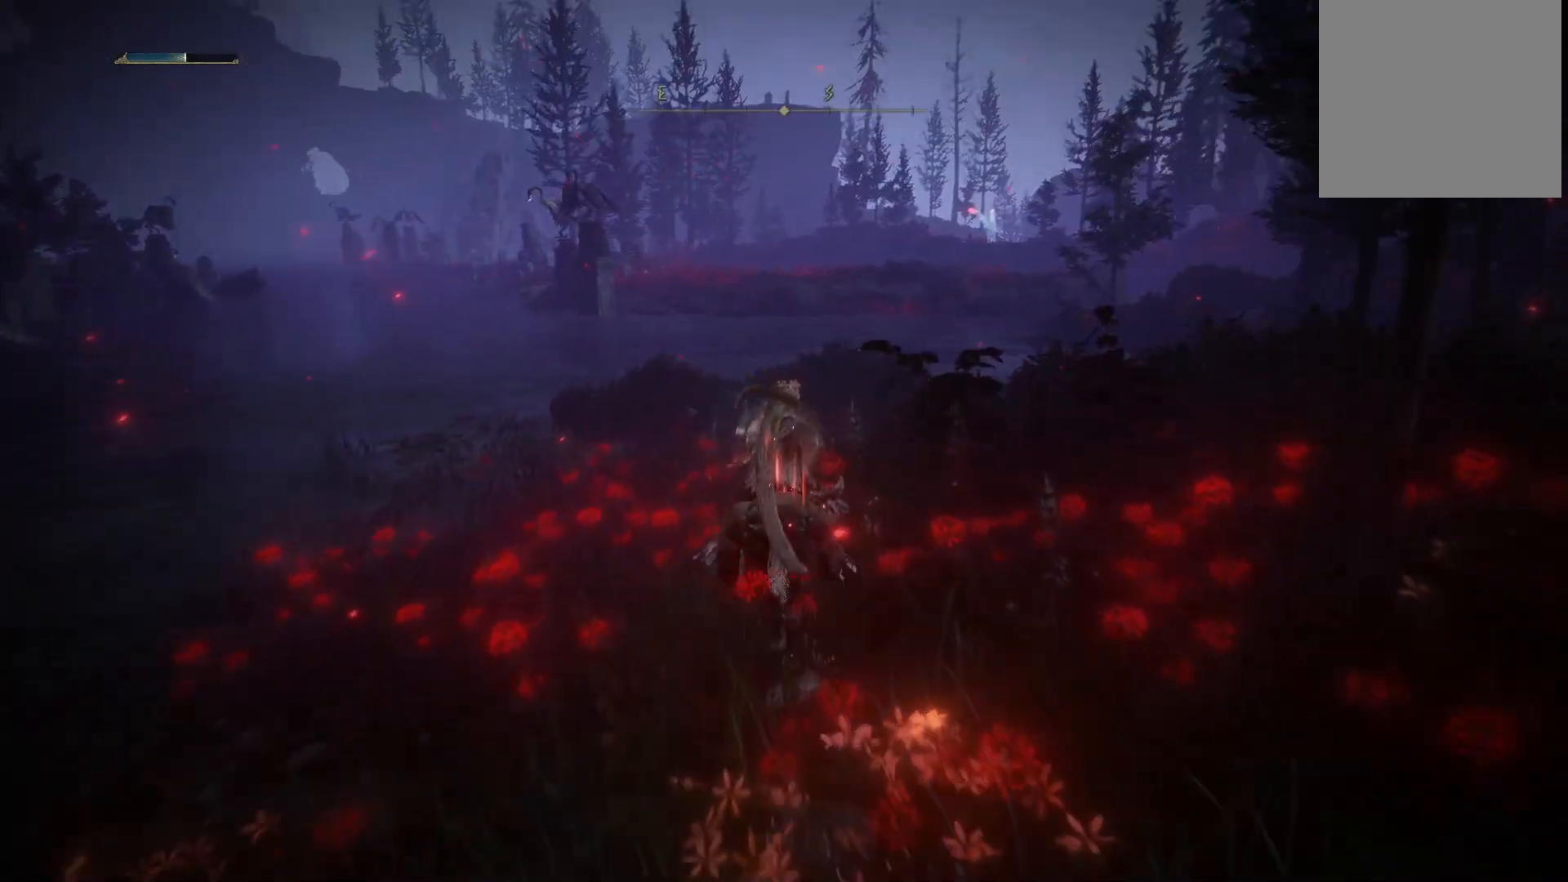
{"buttons": [], "left_stick": "up", "right_stick": "right", "events": []}
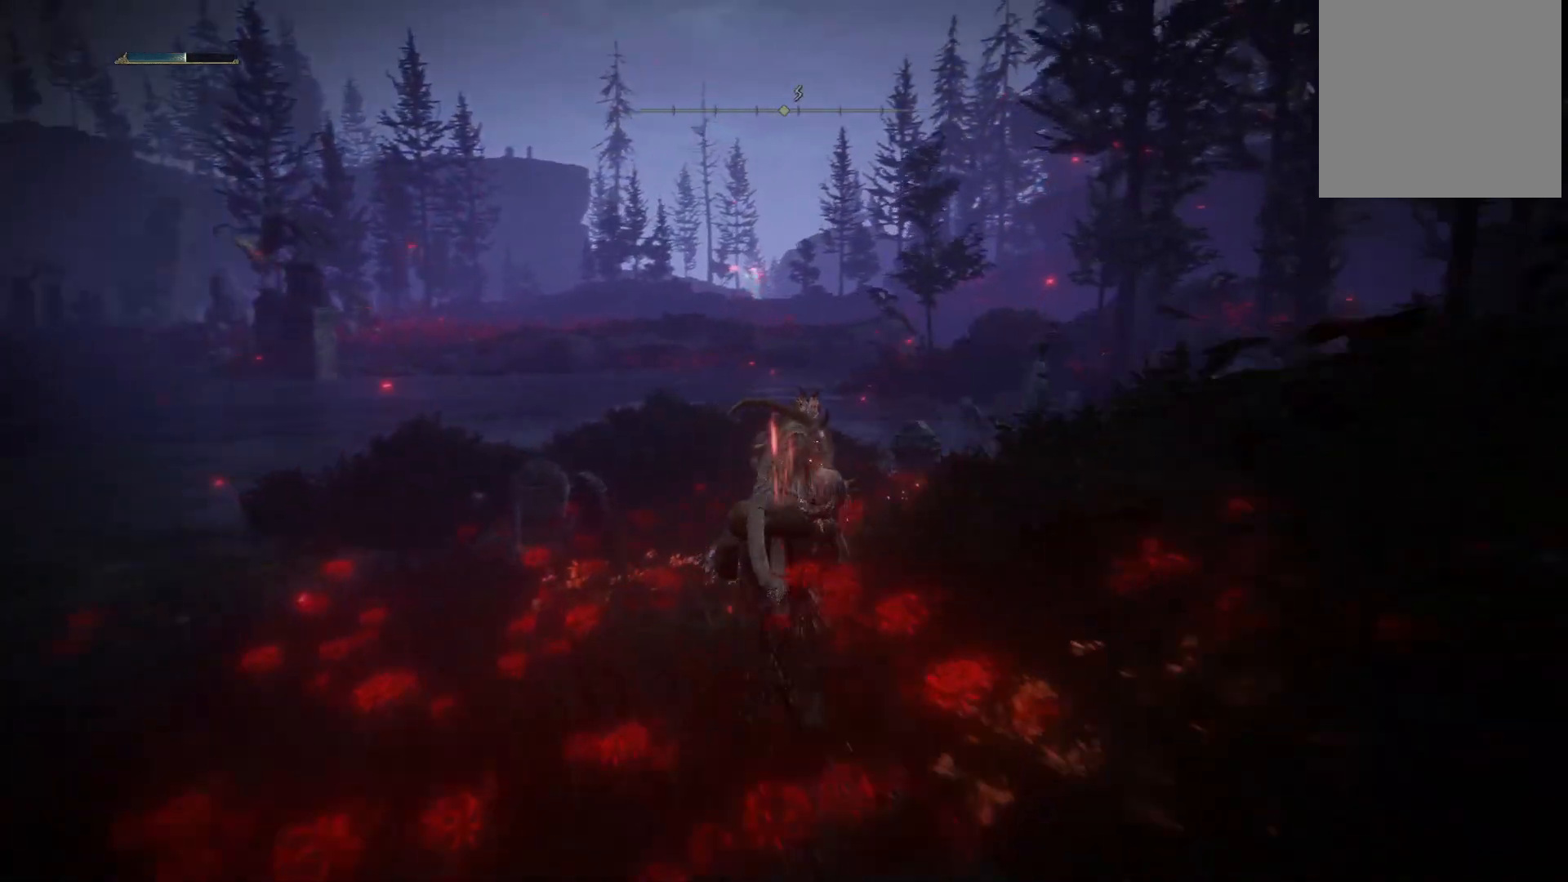
{"buttons": [], "left_stick": "up", "right_stick": "down", "events": [[217, "right_stick", "down-right"], [433, "right_stick", "down"]]}
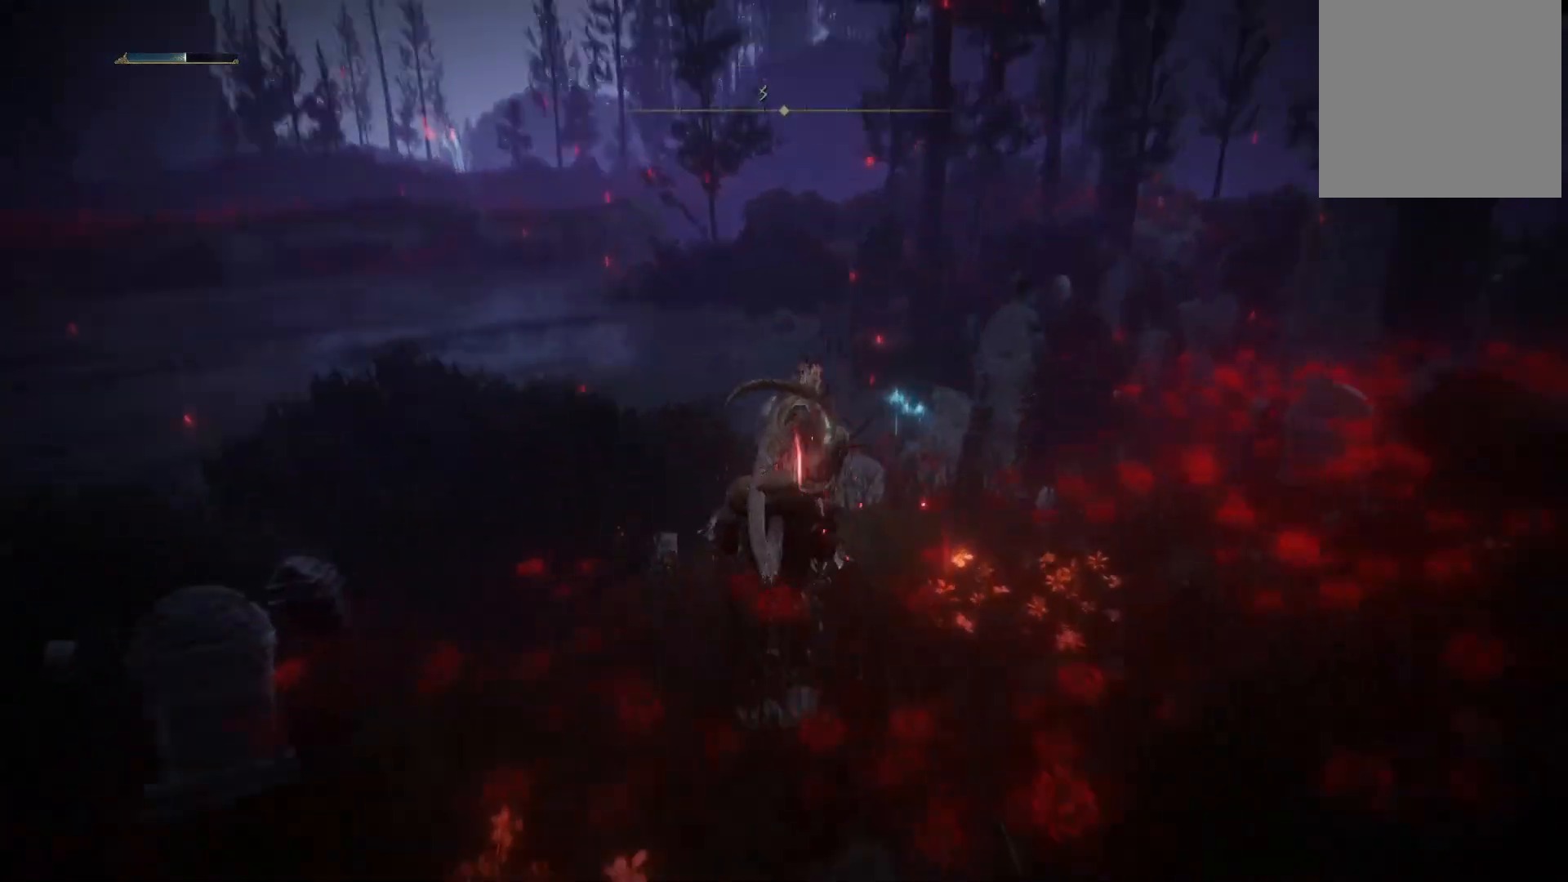
{"buttons": [], "left_stick": "up", "right_stick": "center", "events": [[83, "right_stick", "down-right"], [417, "right_stick", "center"]]}
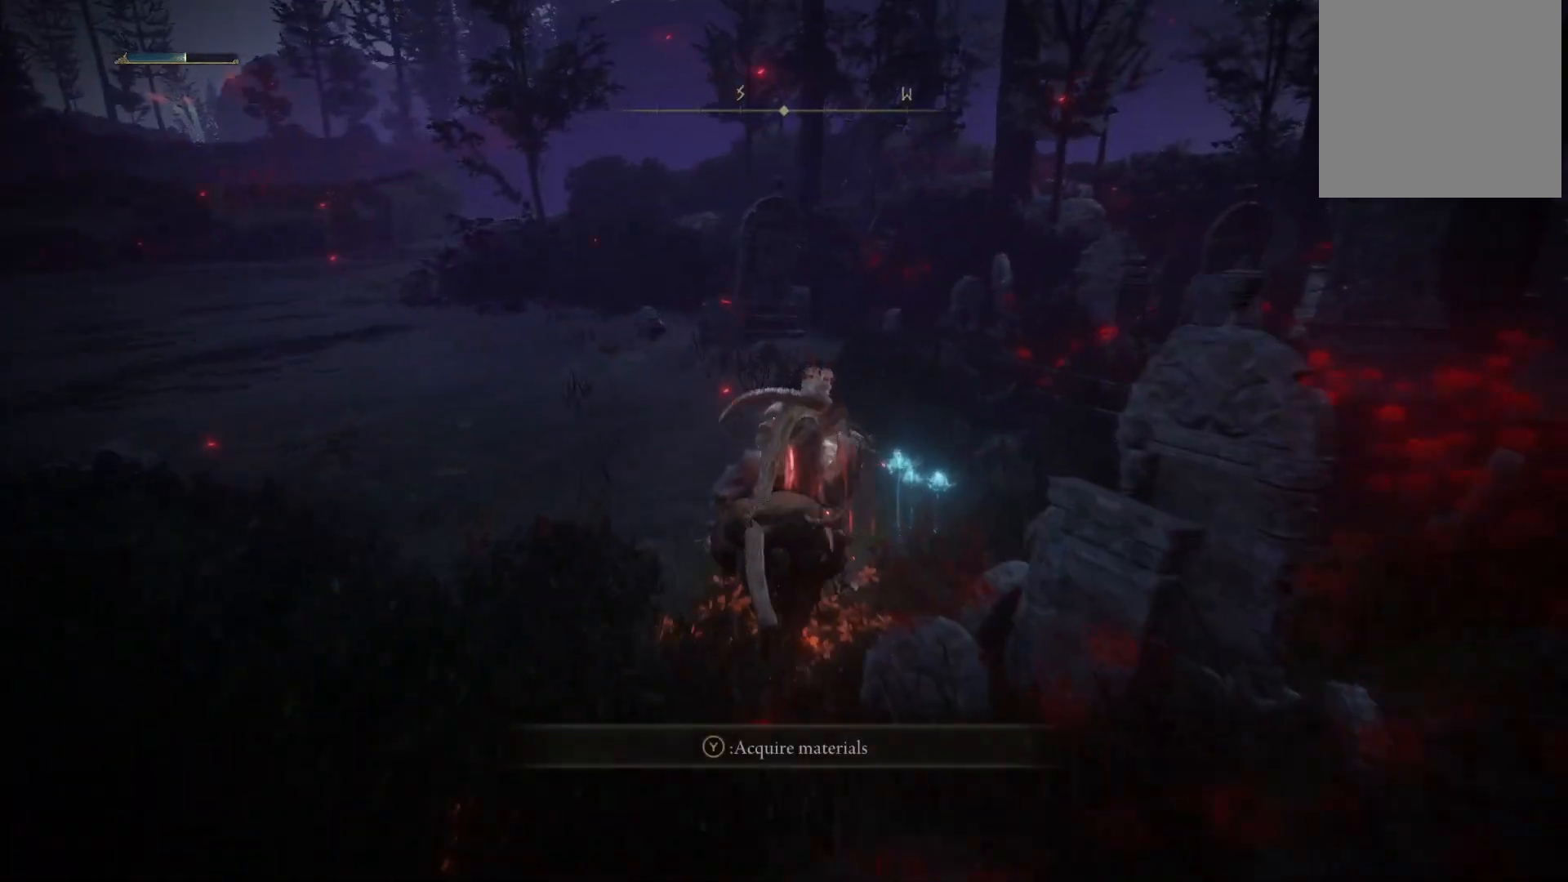
{"buttons": [], "left_stick": "up", "right_stick": "left", "events": [[50, "Y", "down"], [117, "Y", "up"], [350, "right_stick", "left"]]}
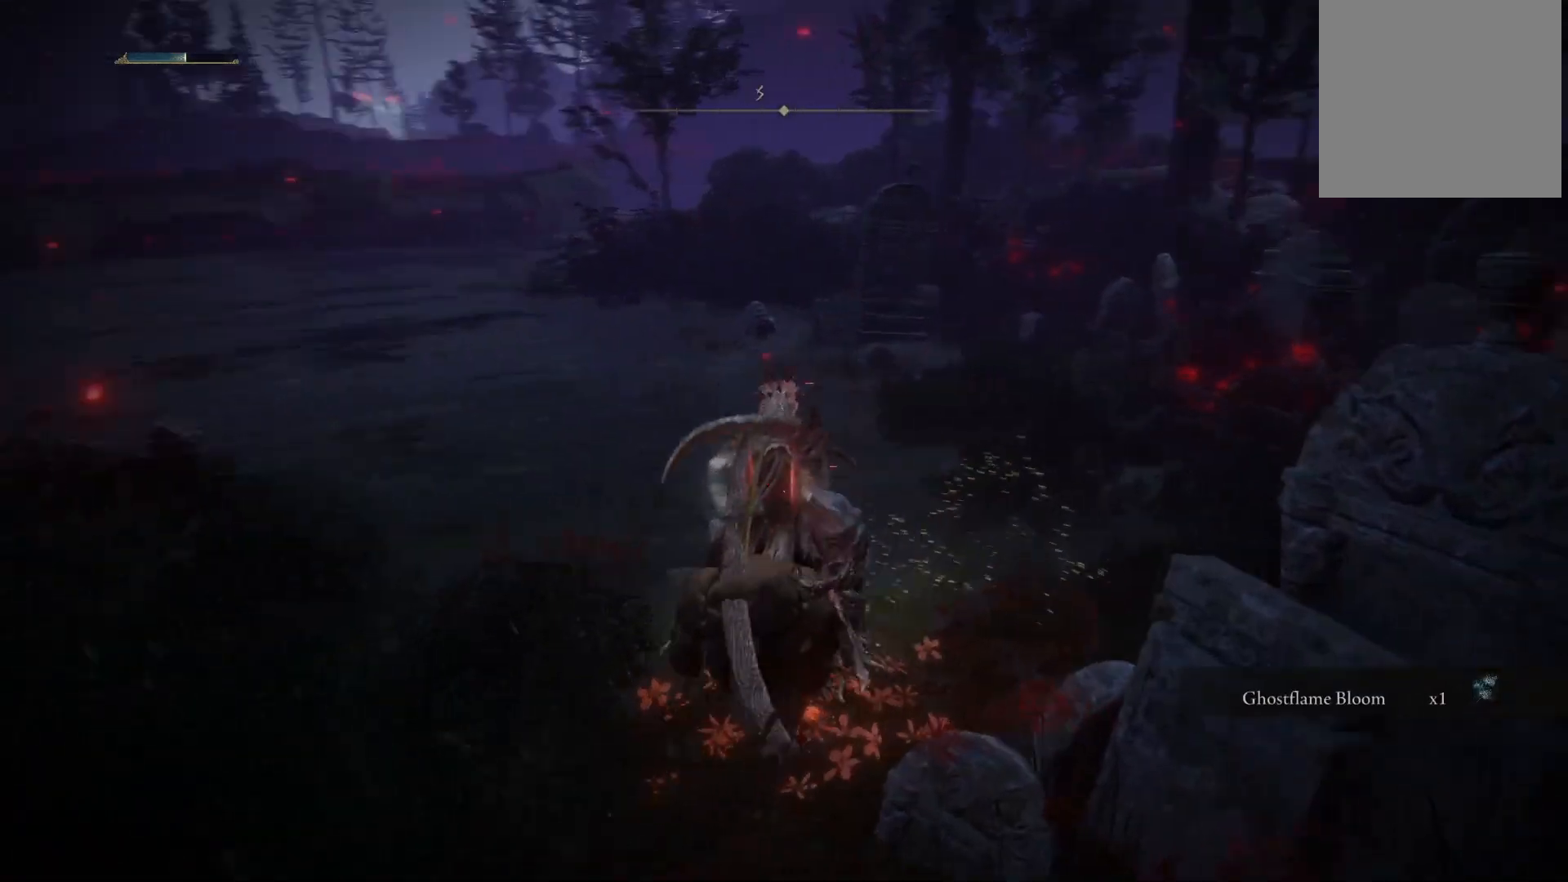
{"buttons": [], "left_stick": "up", "right_stick": "center", "events": [[33, "right_stick", "center"], [217, "B", "down"], [300, "B", "up"]]}
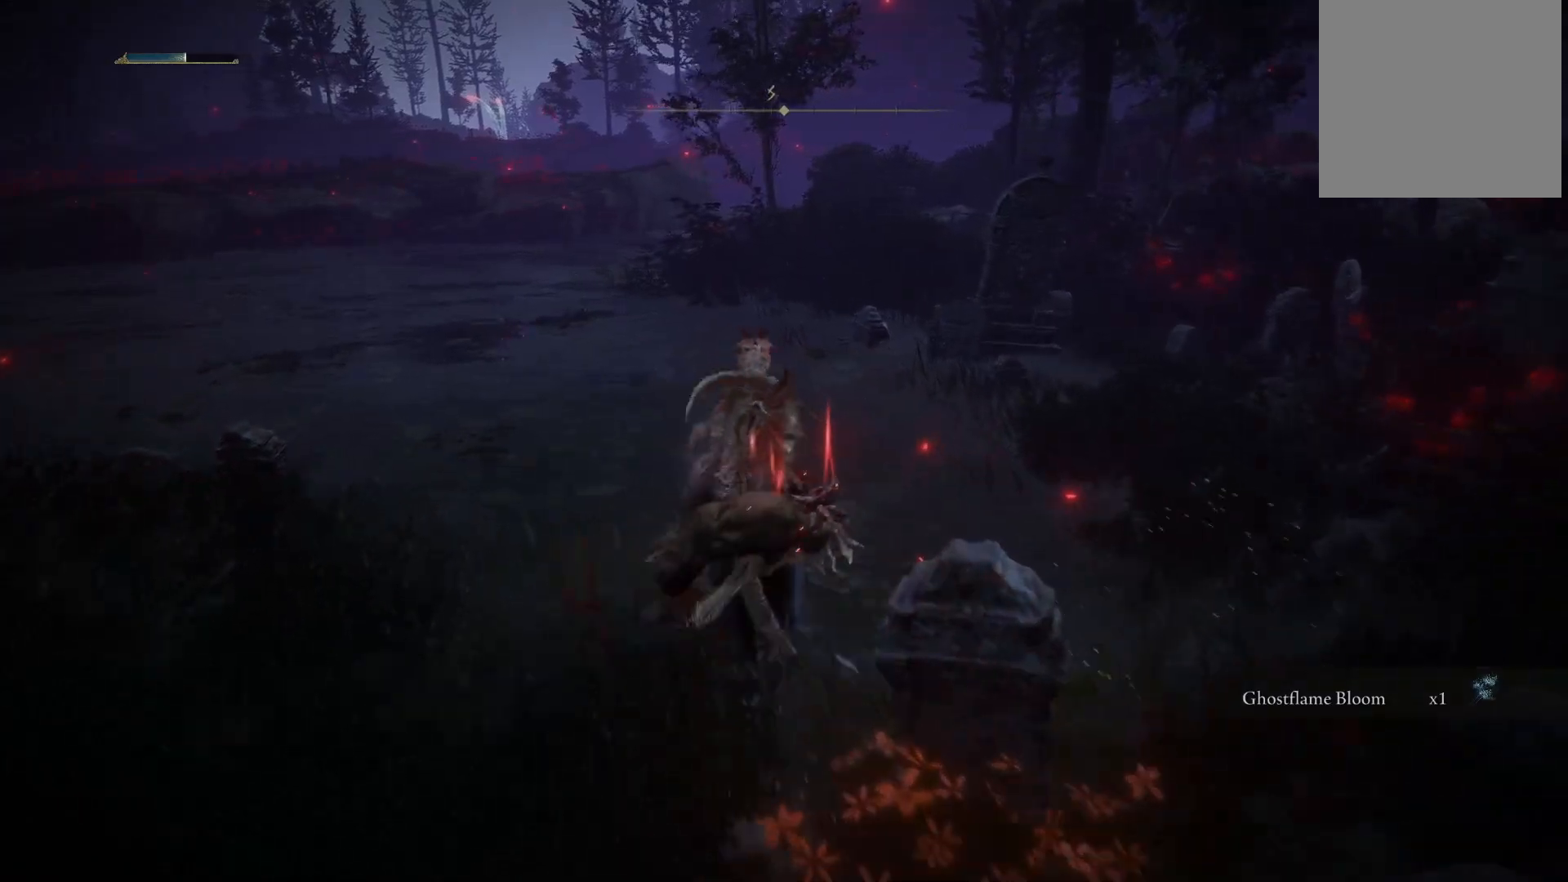
{"buttons": [], "left_stick": "up", "right_stick": "center", "events": [[67, "right_stick", "up"], [183, "right_stick", "center"]]}
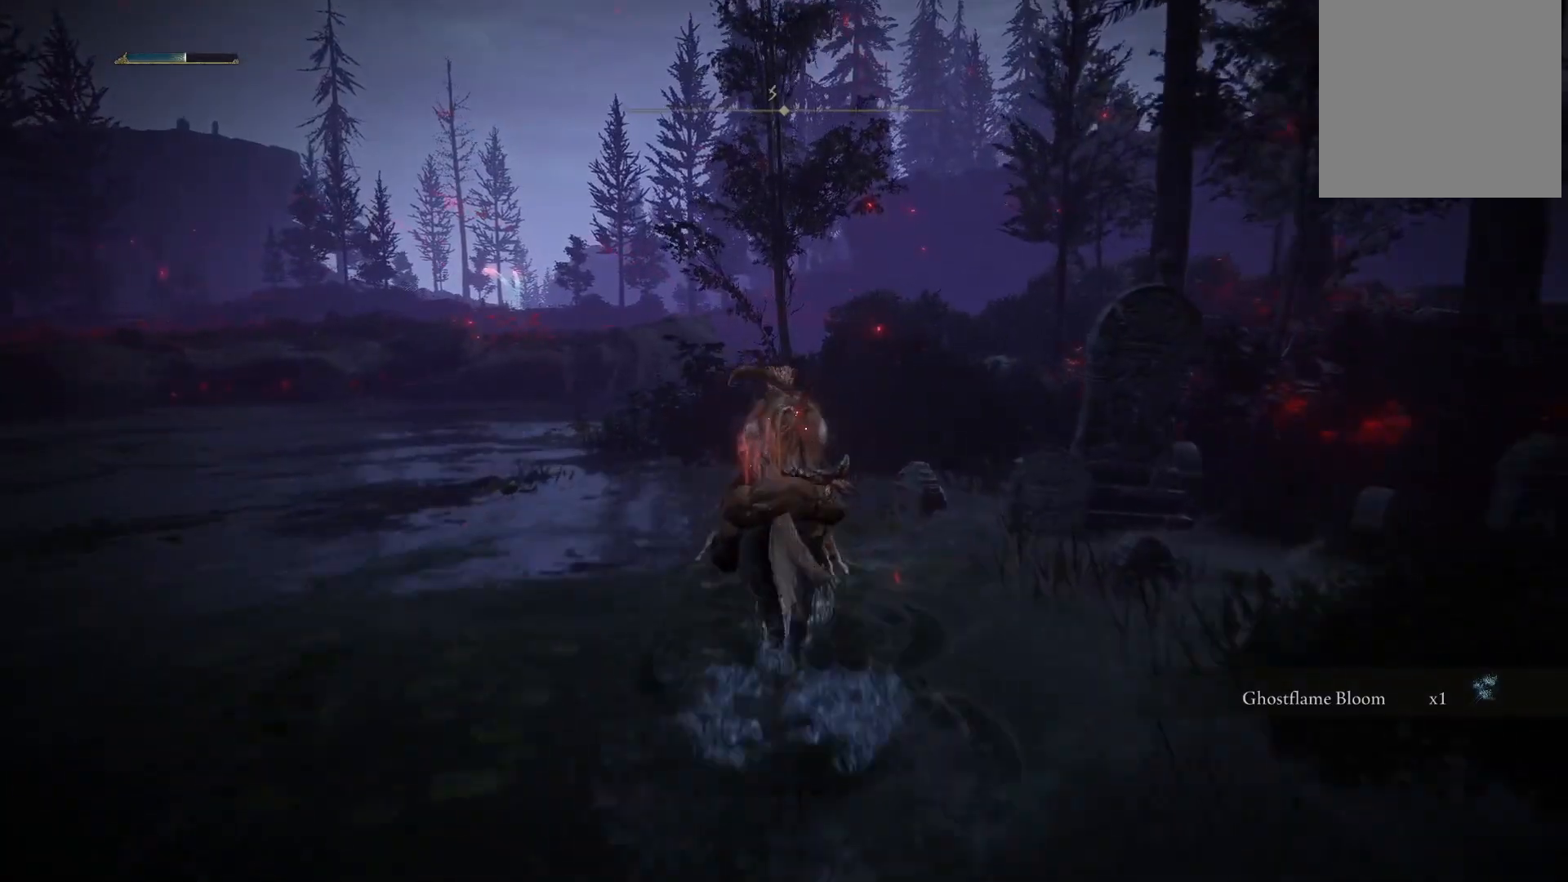
{"buttons": [], "left_stick": "up", "right_stick": "center", "events": [[67, "right_stick", "right"], [400, "right_stick", "center"]]}
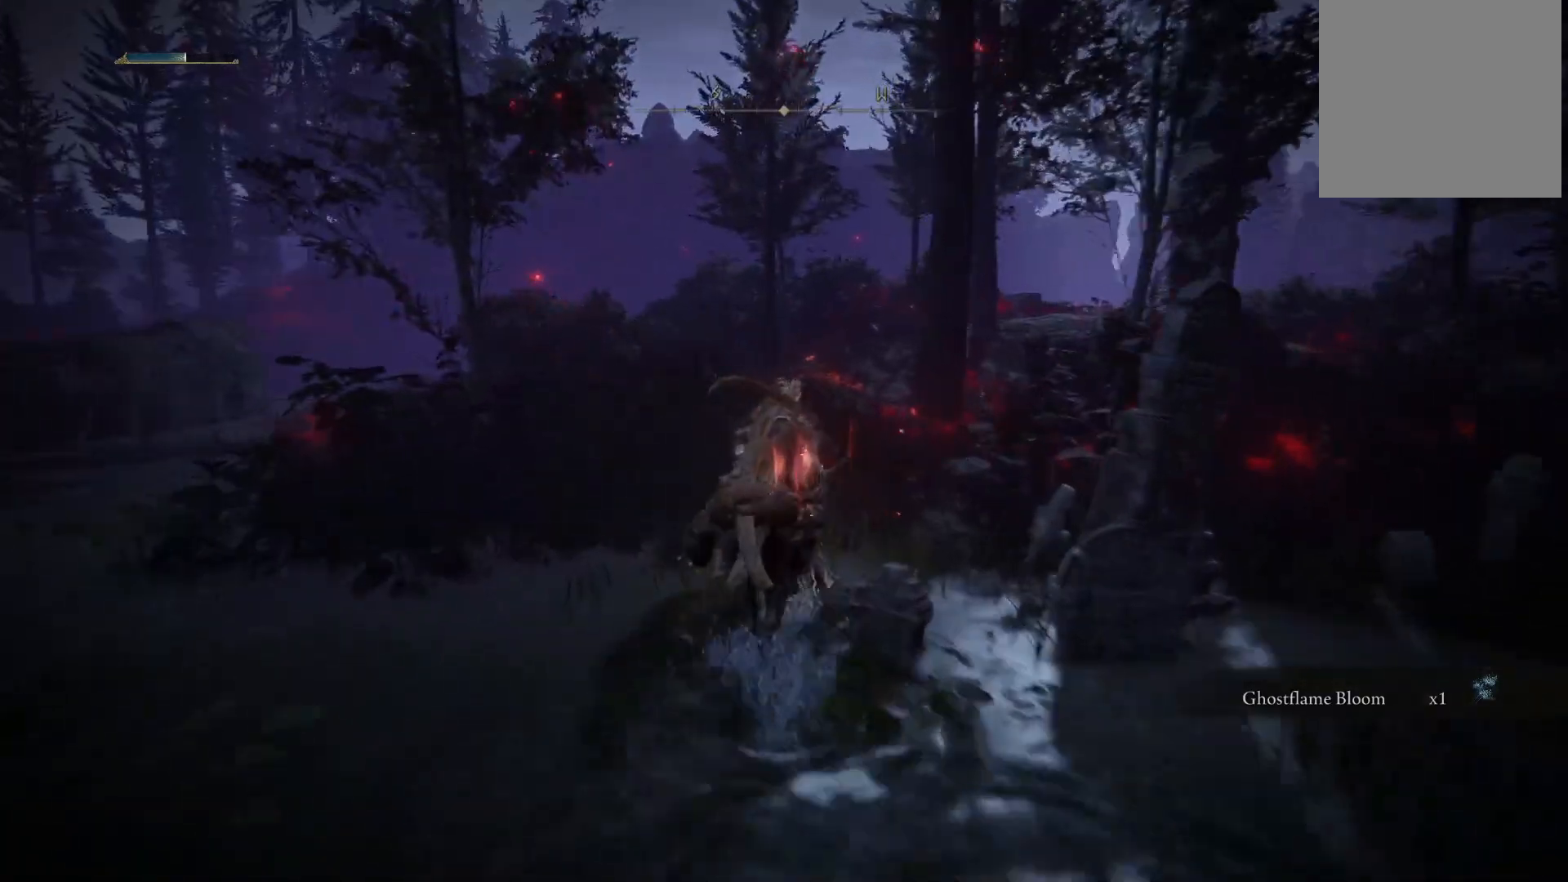
{"buttons": [], "left_stick": "up", "right_stick": "down", "events": [[250, "right_stick", "down-right"], [467, "right_stick", "down"]]}
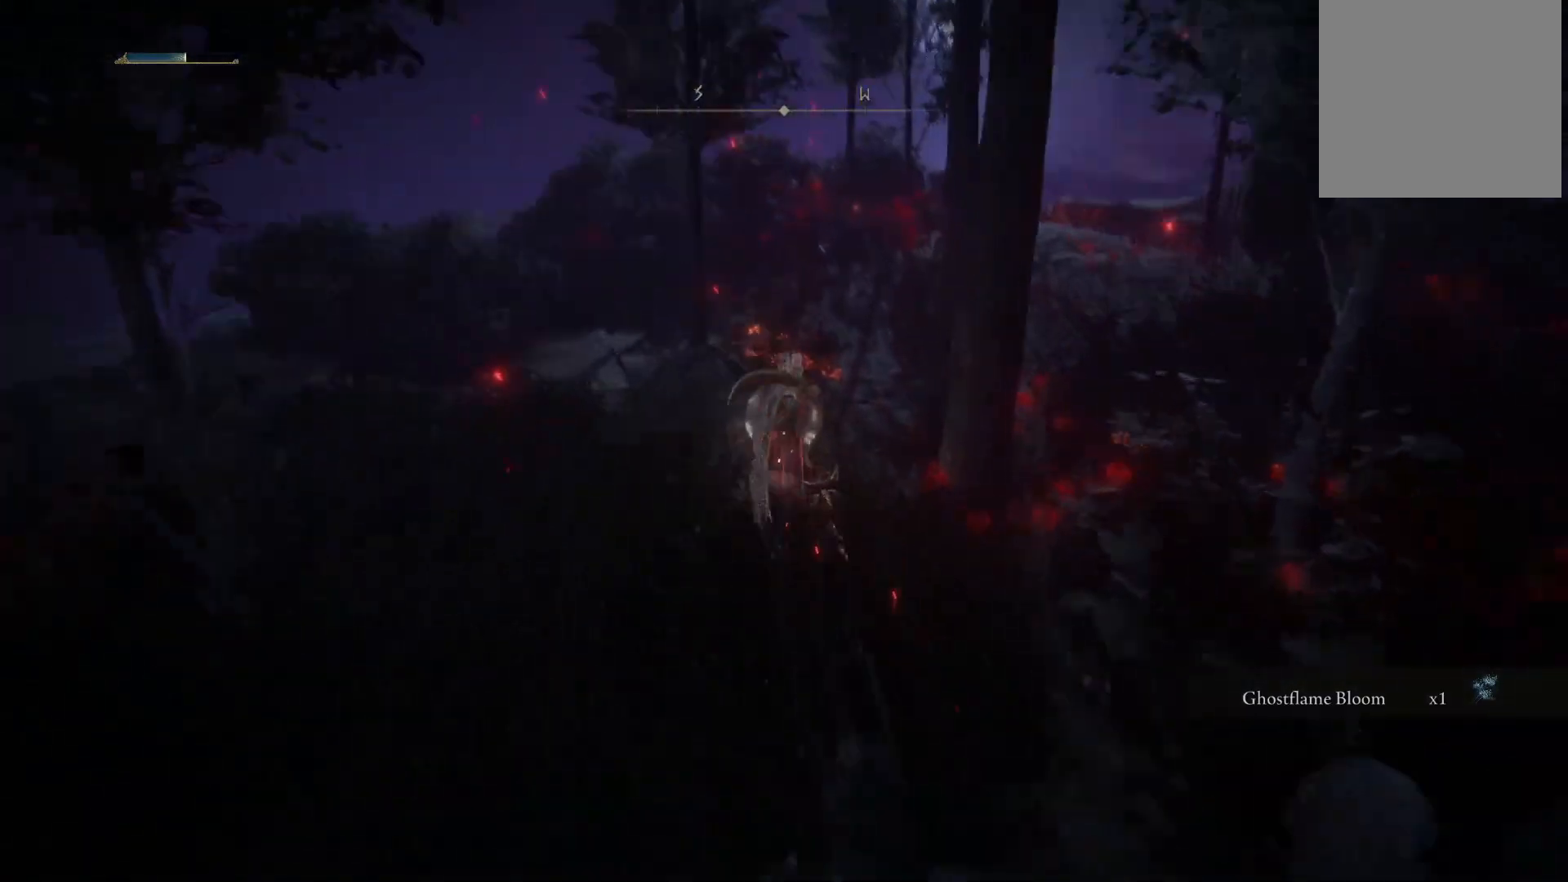
{"buttons": [], "left_stick": "up", "right_stick": "down-left", "events": [[83, "right_stick", "center"], [433, "right_stick", "down-left"]]}
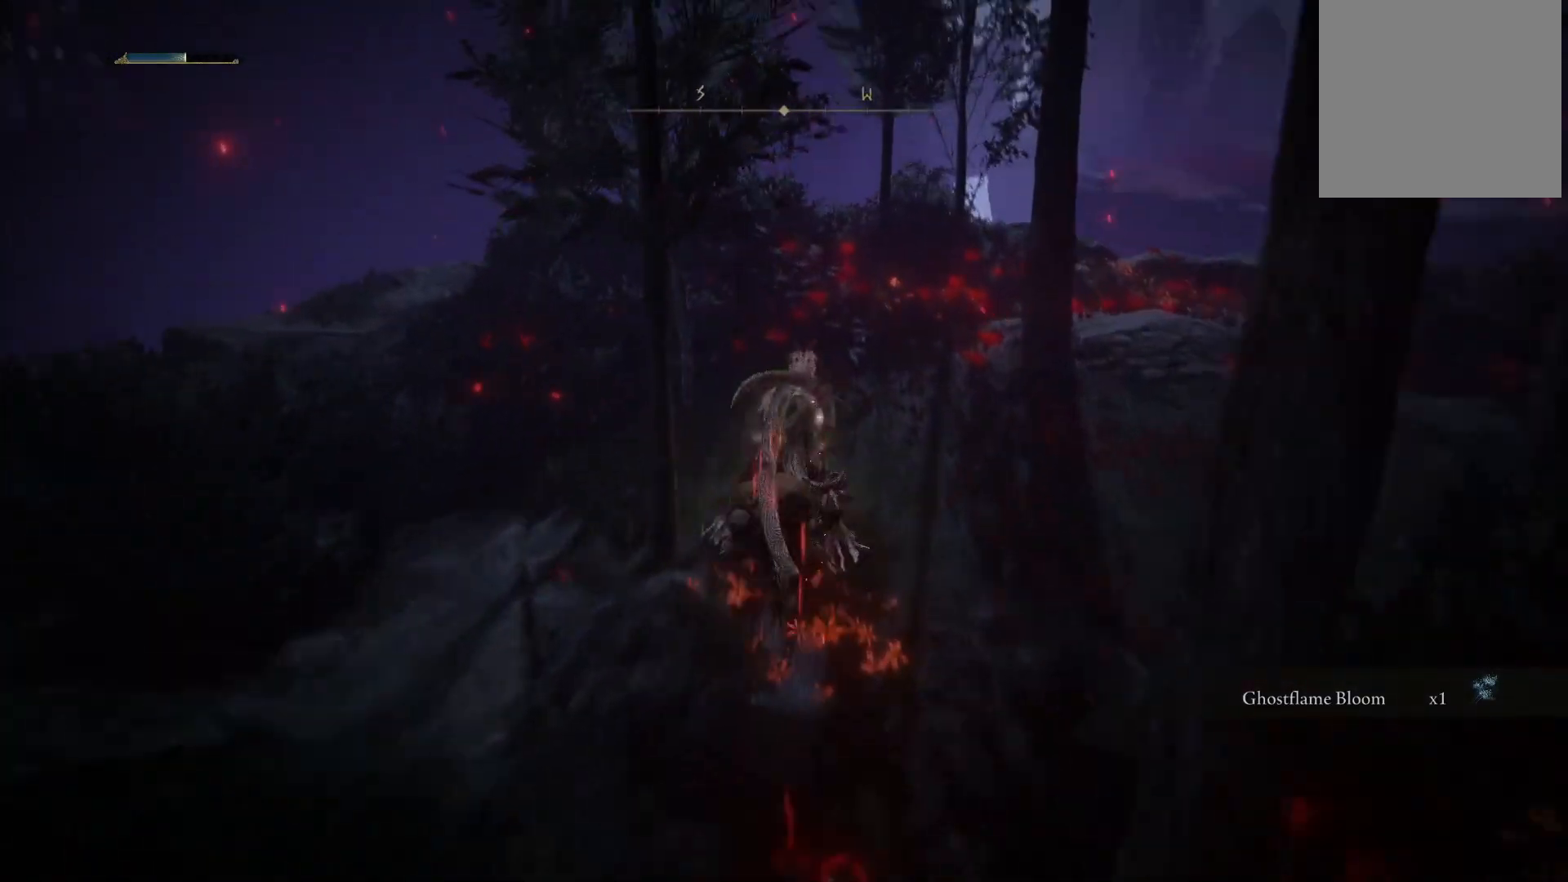
{"buttons": [], "left_stick": "up-left", "right_stick": "down-left", "events": [[250, "left_stick", "up-left"]]}
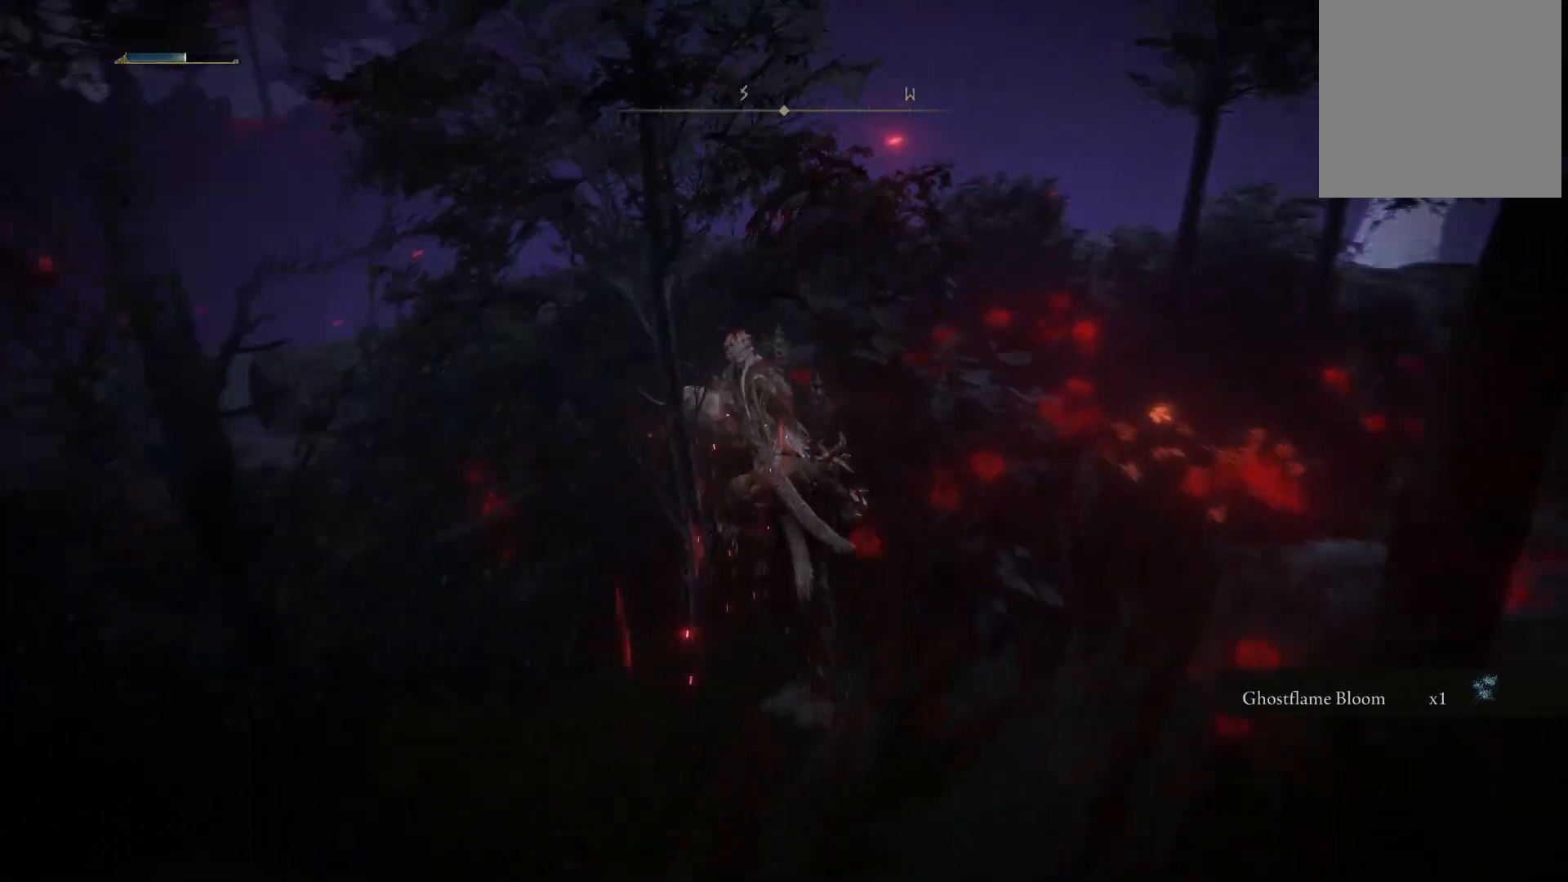
{"buttons": [], "left_stick": "up-left", "right_stick": "down-left", "events": []}
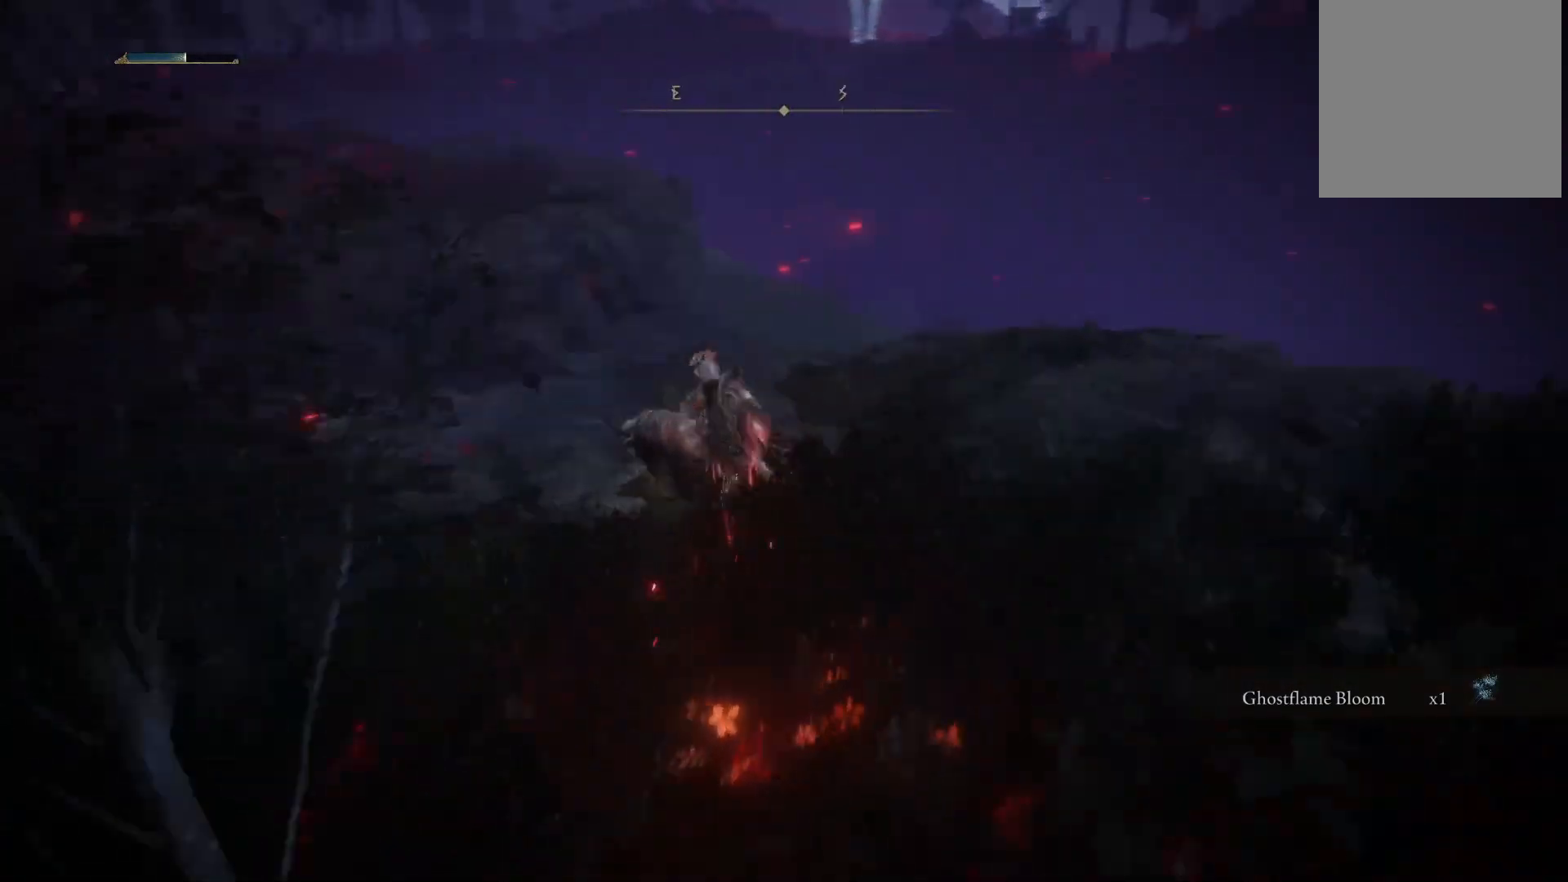
{"buttons": [], "left_stick": "up", "right_stick": "left", "events": [[83, "right_stick", "center"], [217, "A", "down"], [333, "A", "up"], [433, "right_stick", "left"], [467, "left_stick", "up"]]}
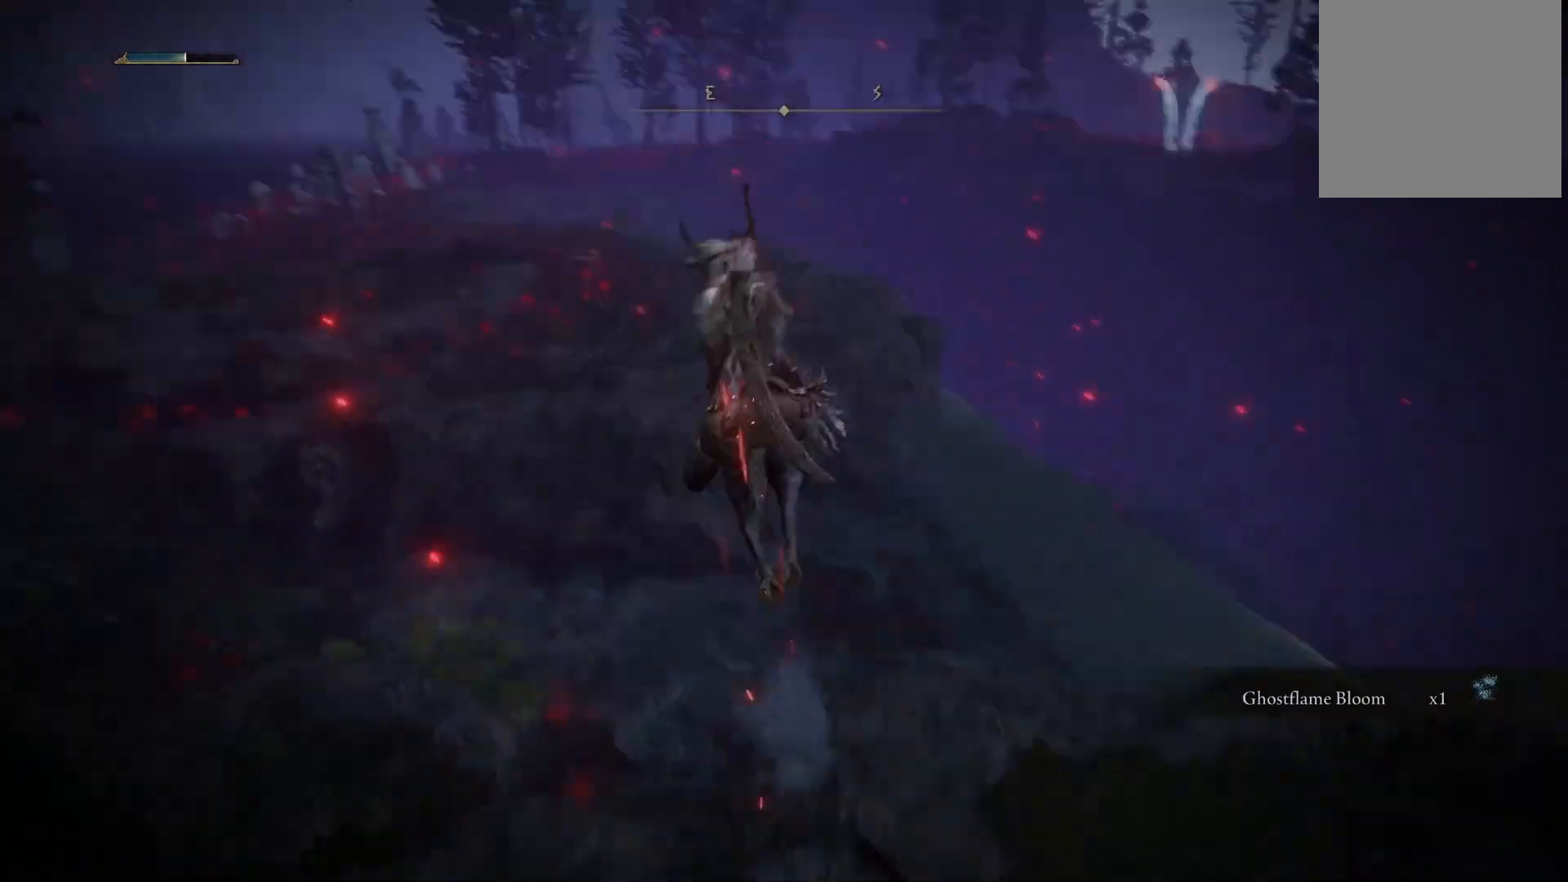
{"buttons": [], "left_stick": "up", "right_stick": "center", "events": [[200, "right_stick", "center"]]}
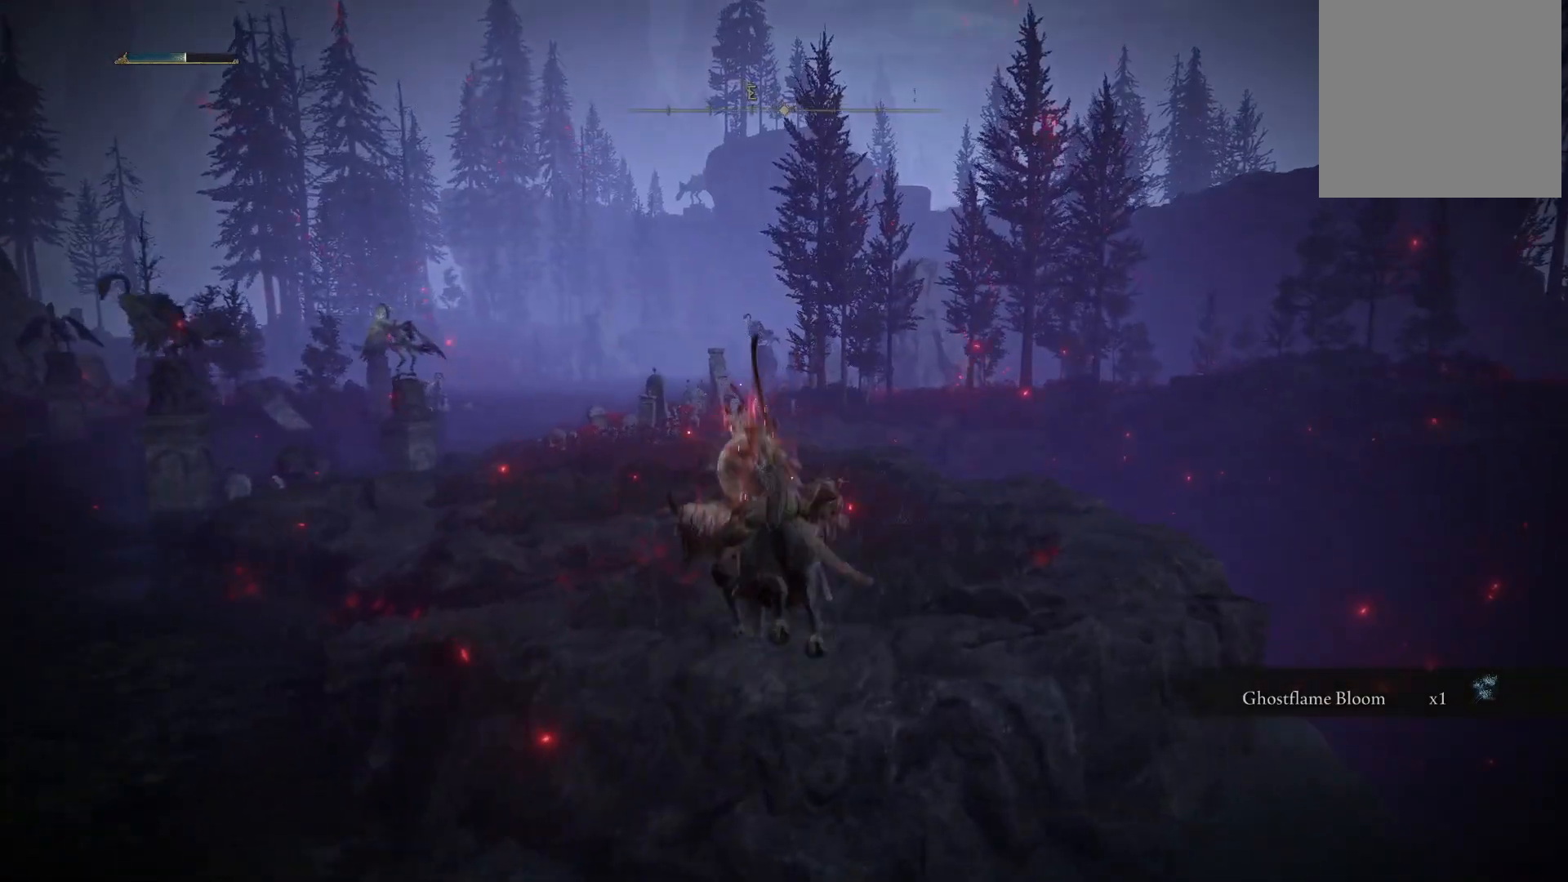
{"buttons": [], "left_stick": "up", "right_stick": "center", "events": [[83, "right_stick", "left"], [450, "right_stick", "center"]]}
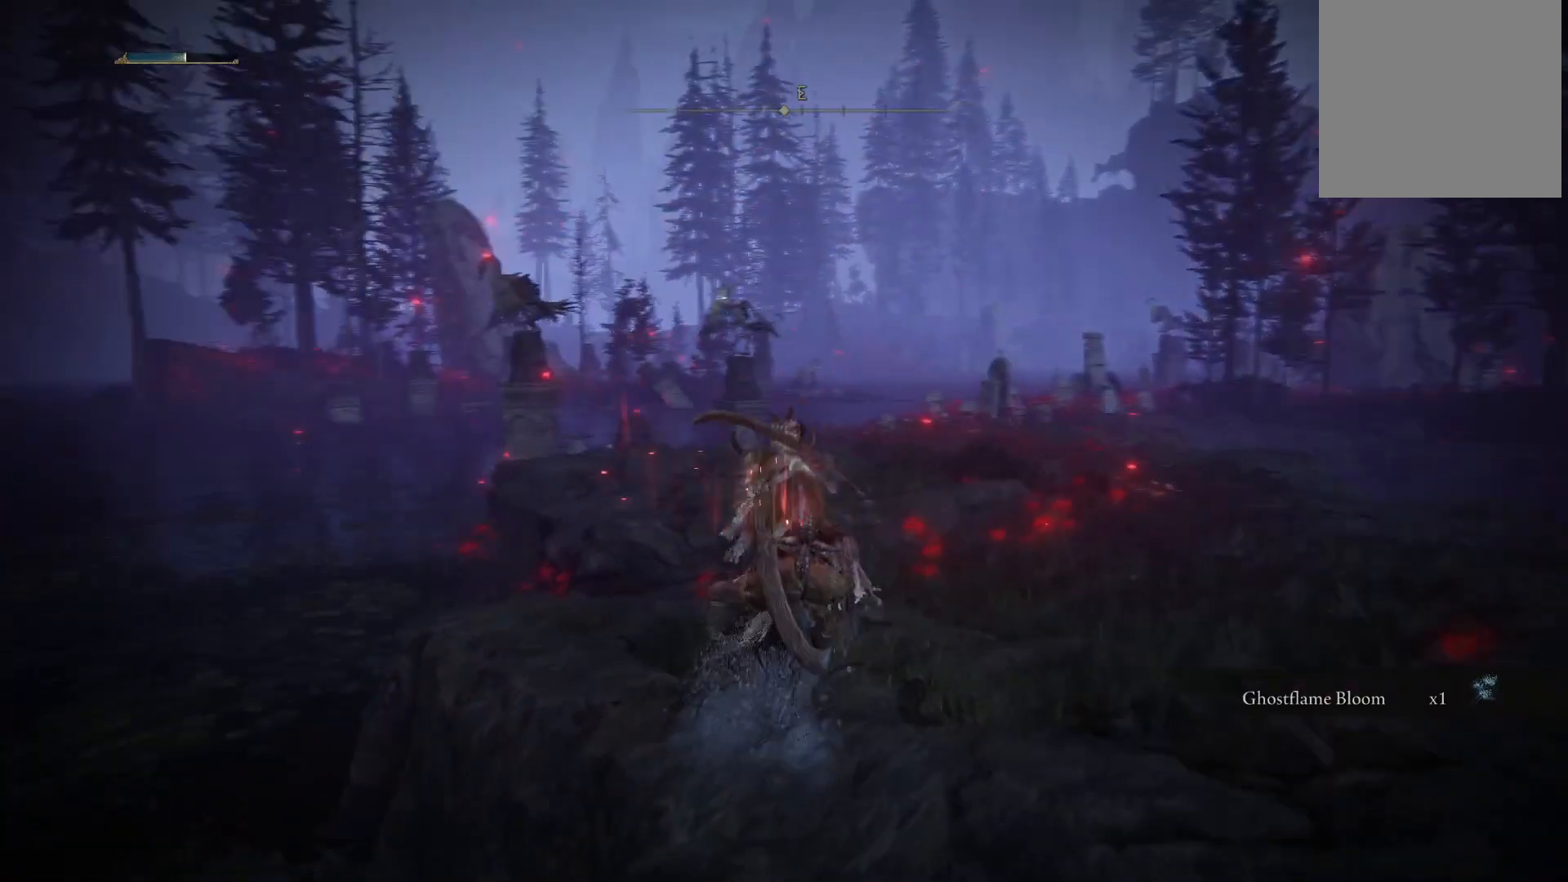
{"buttons": [], "left_stick": "up", "right_stick": "center", "events": [[400, "B", "down"], [500, "B", "up"]]}
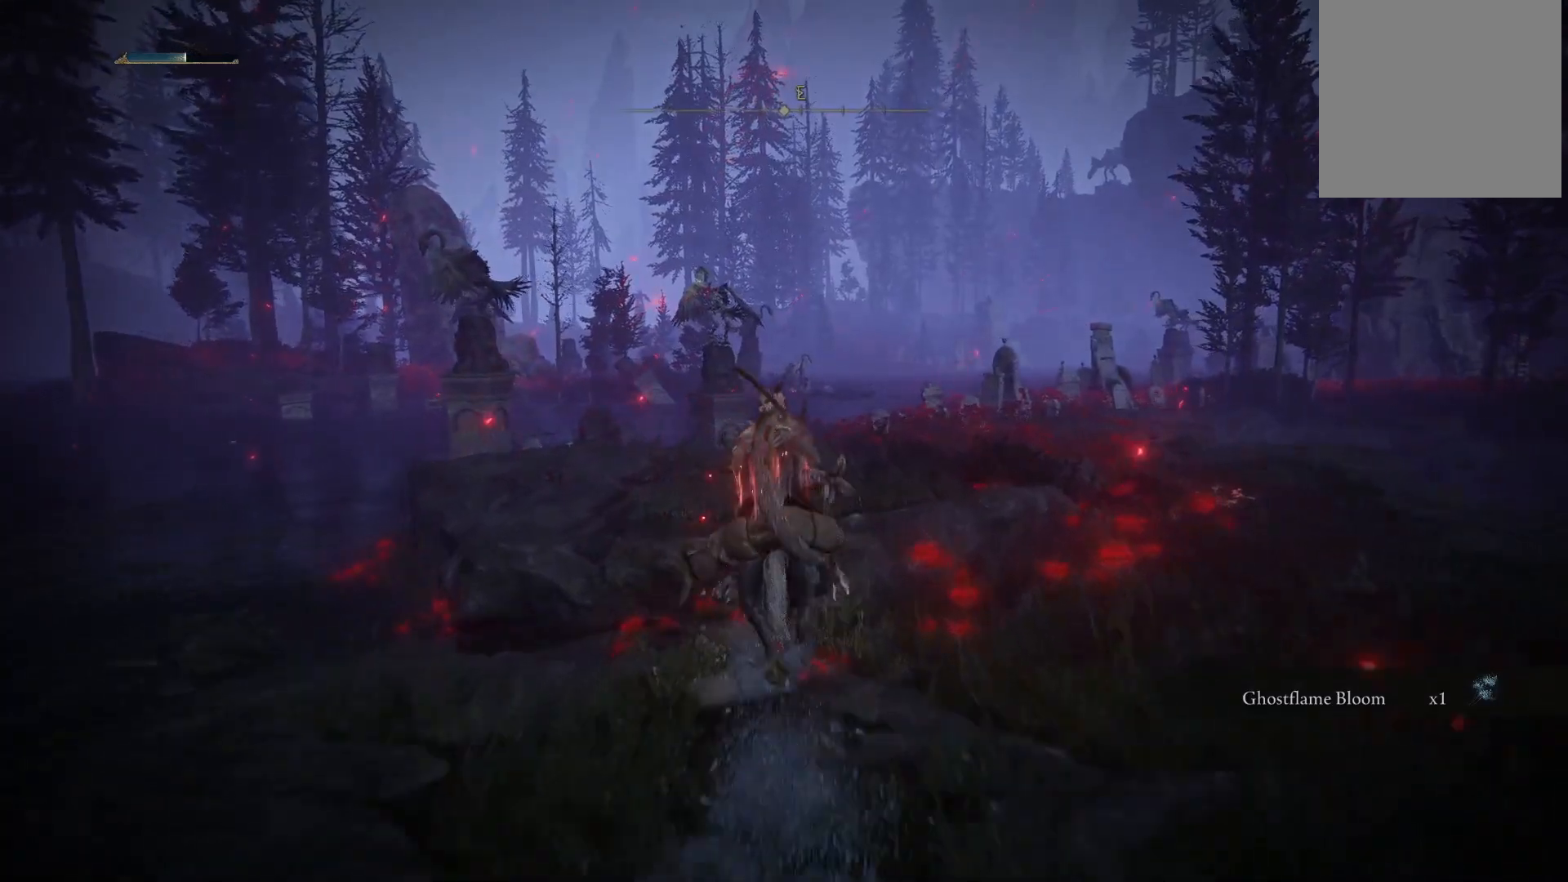
{"buttons": [], "left_stick": "up", "right_stick": "down", "events": [[217, "right_stick", "down"]]}
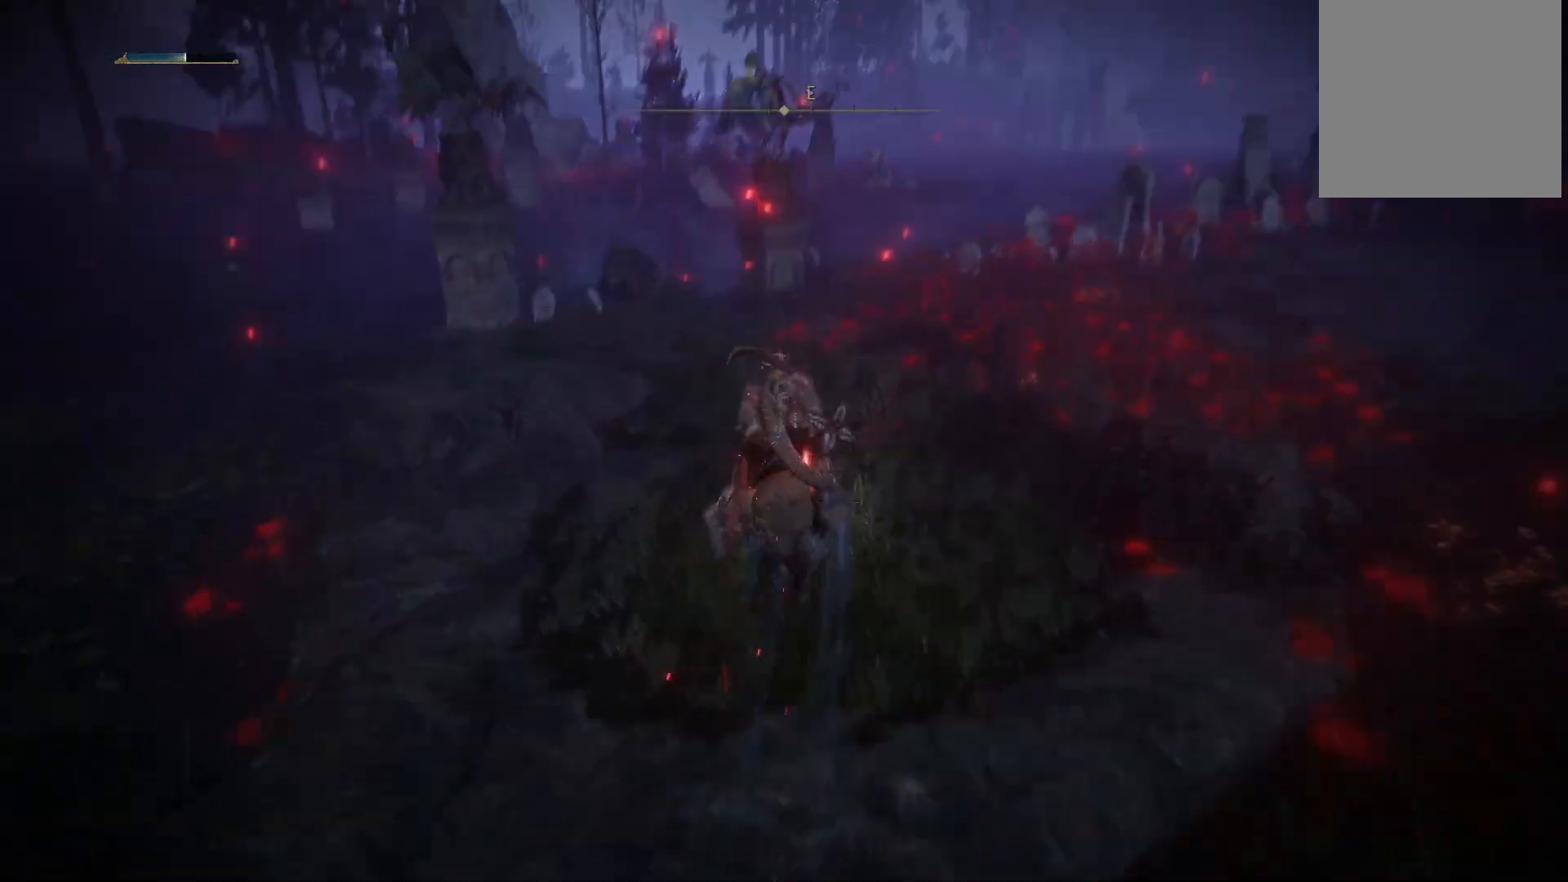
{"buttons": [], "left_stick": "up", "right_stick": "center", "events": [[17, "right_stick", "center"]]}
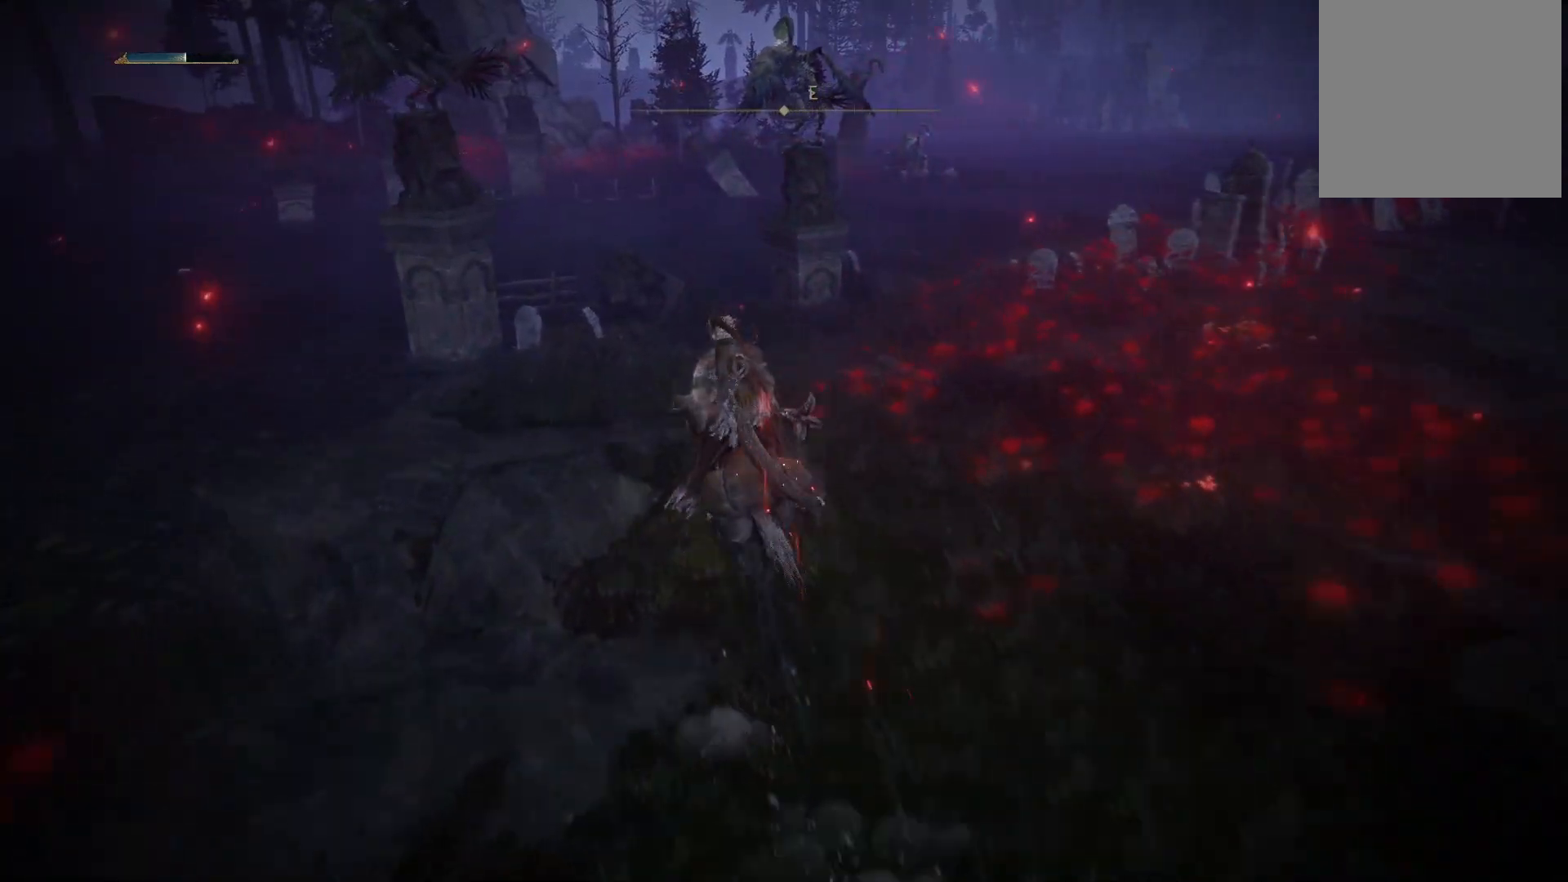
{"buttons": [], "left_stick": "up", "right_stick": "right", "events": [[383, "right_stick", "right"]]}
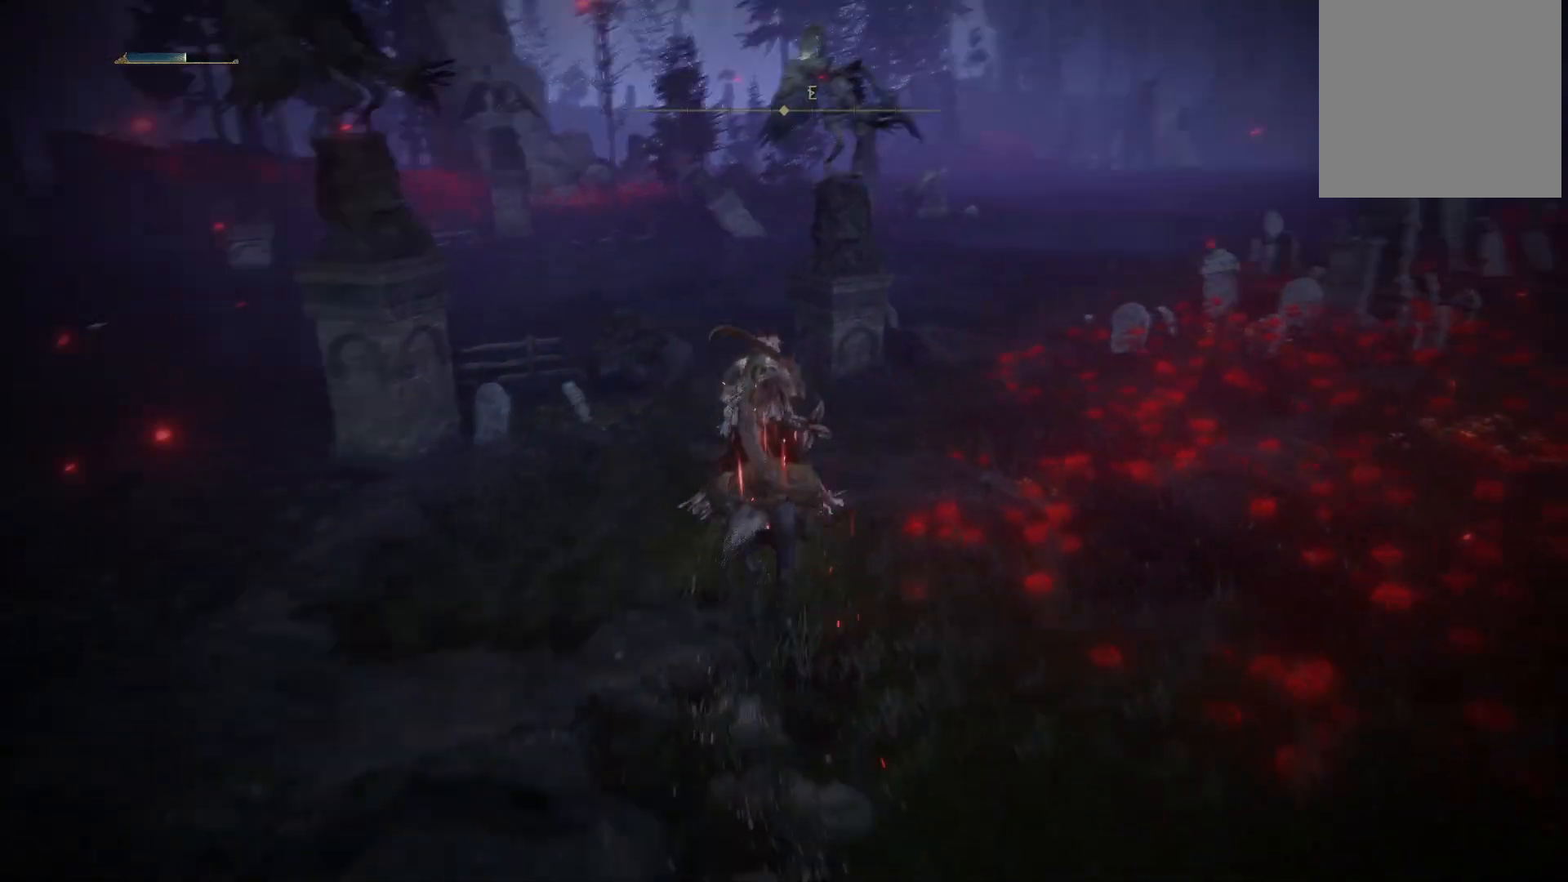
{"buttons": [], "left_stick": "up", "right_stick": "down-right", "events": [[150, "right_stick", "center"], [267, "right_stick", "right"], [483, "right_stick", "down-right"]]}
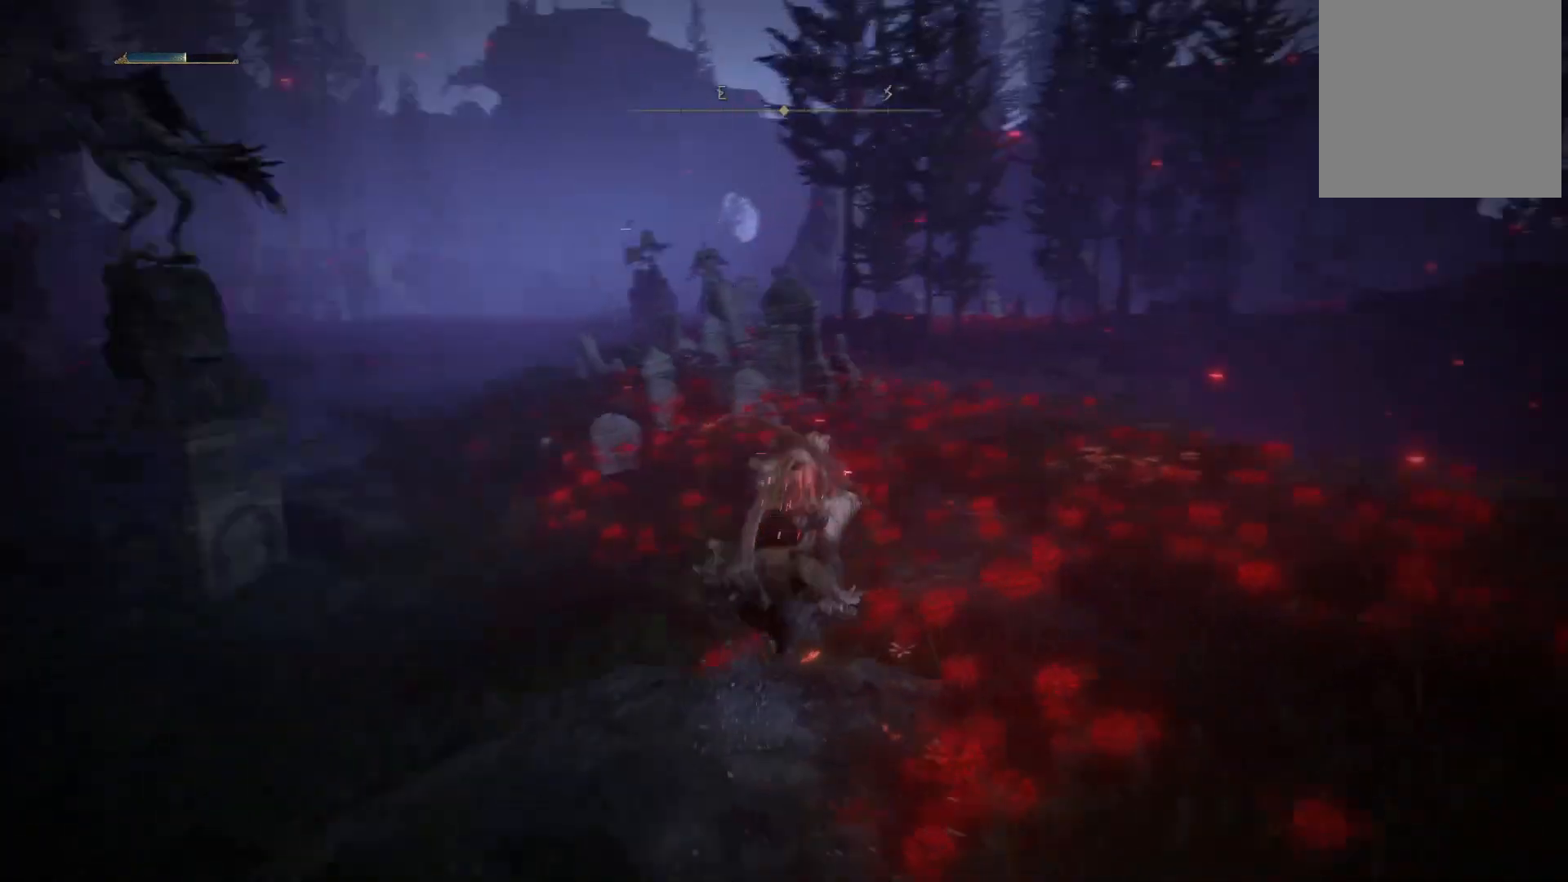
{"buttons": [], "left_stick": "up", "right_stick": "right", "events": [[183, "right_stick", "center"], [467, "right_stick", "right"]]}
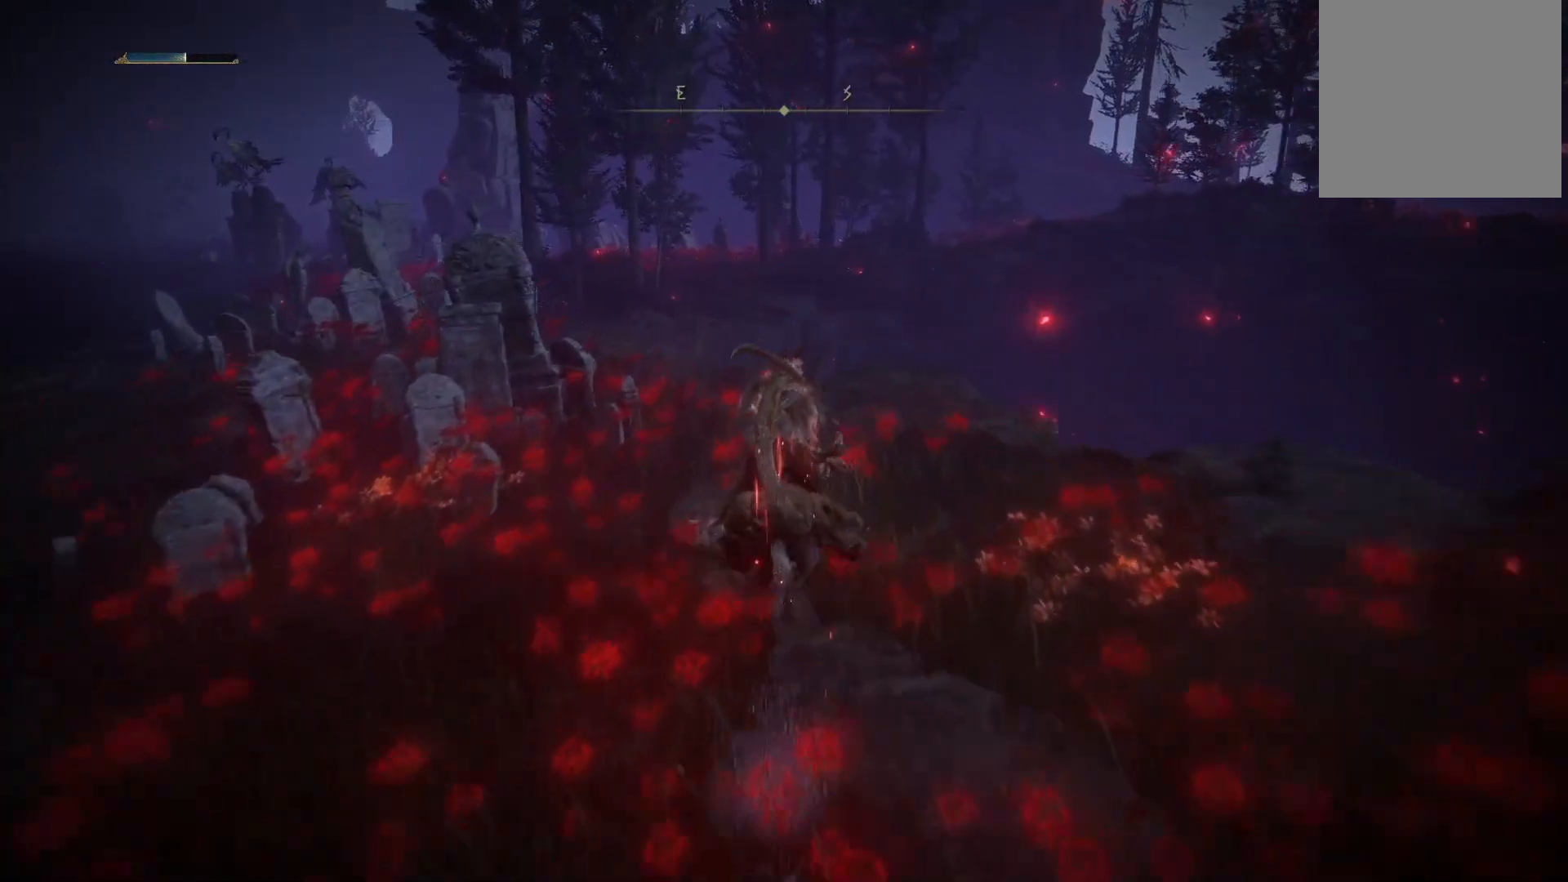
{"buttons": [], "left_stick": "up", "right_stick": "down", "events": [[33, "right_stick", "down-right"], [133, "right_stick", "down"]]}
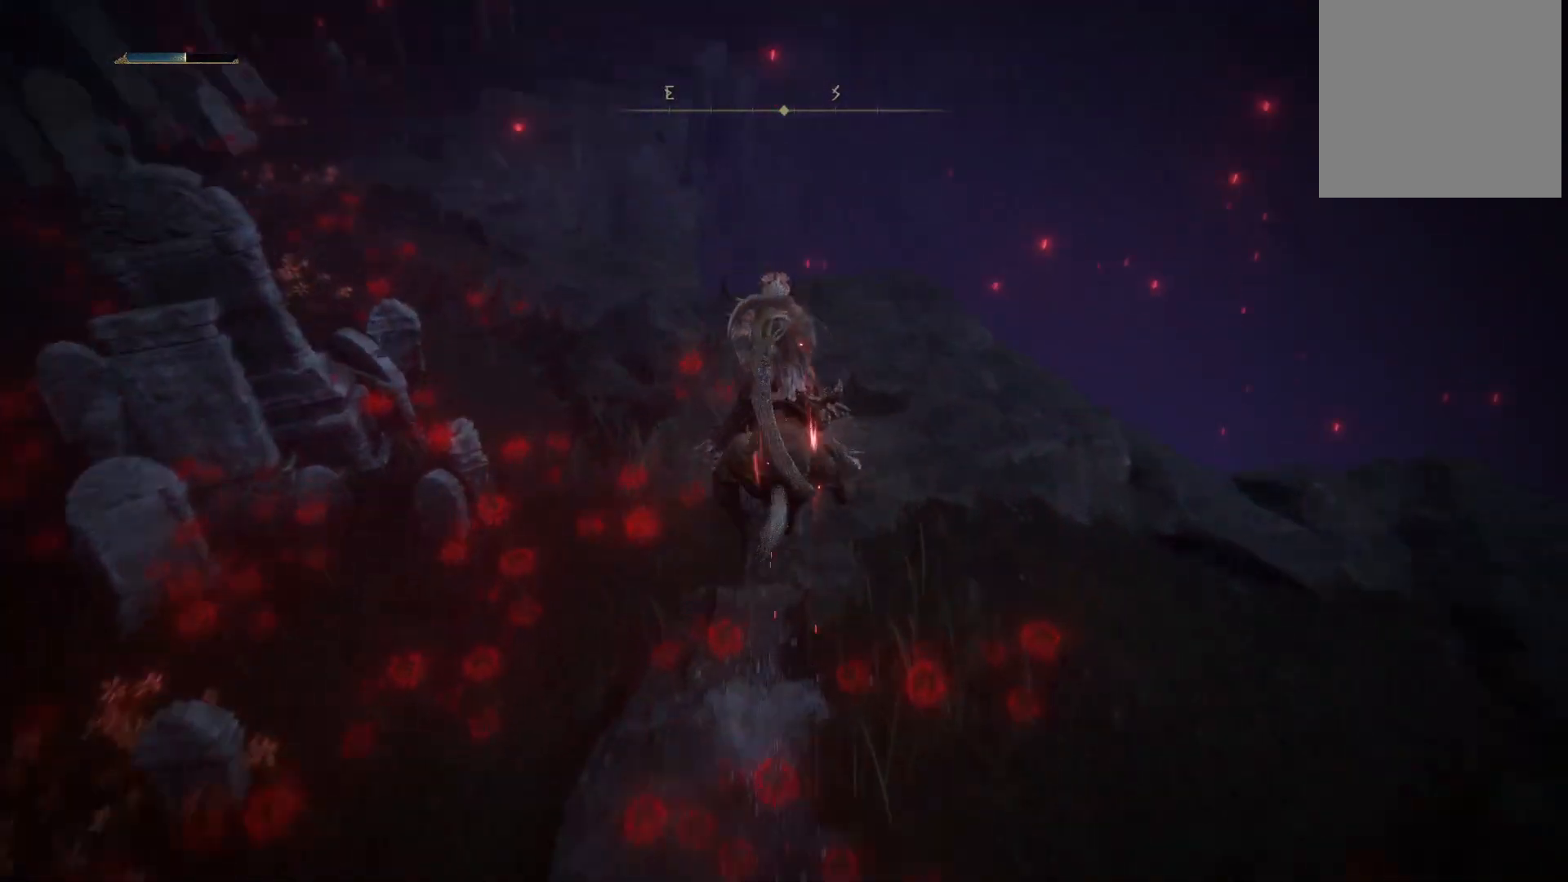
{"buttons": [], "left_stick": "up-left", "right_stick": "center", "events": [[17, "left_stick", "up-left"], [117, "right_stick", "center"]]}
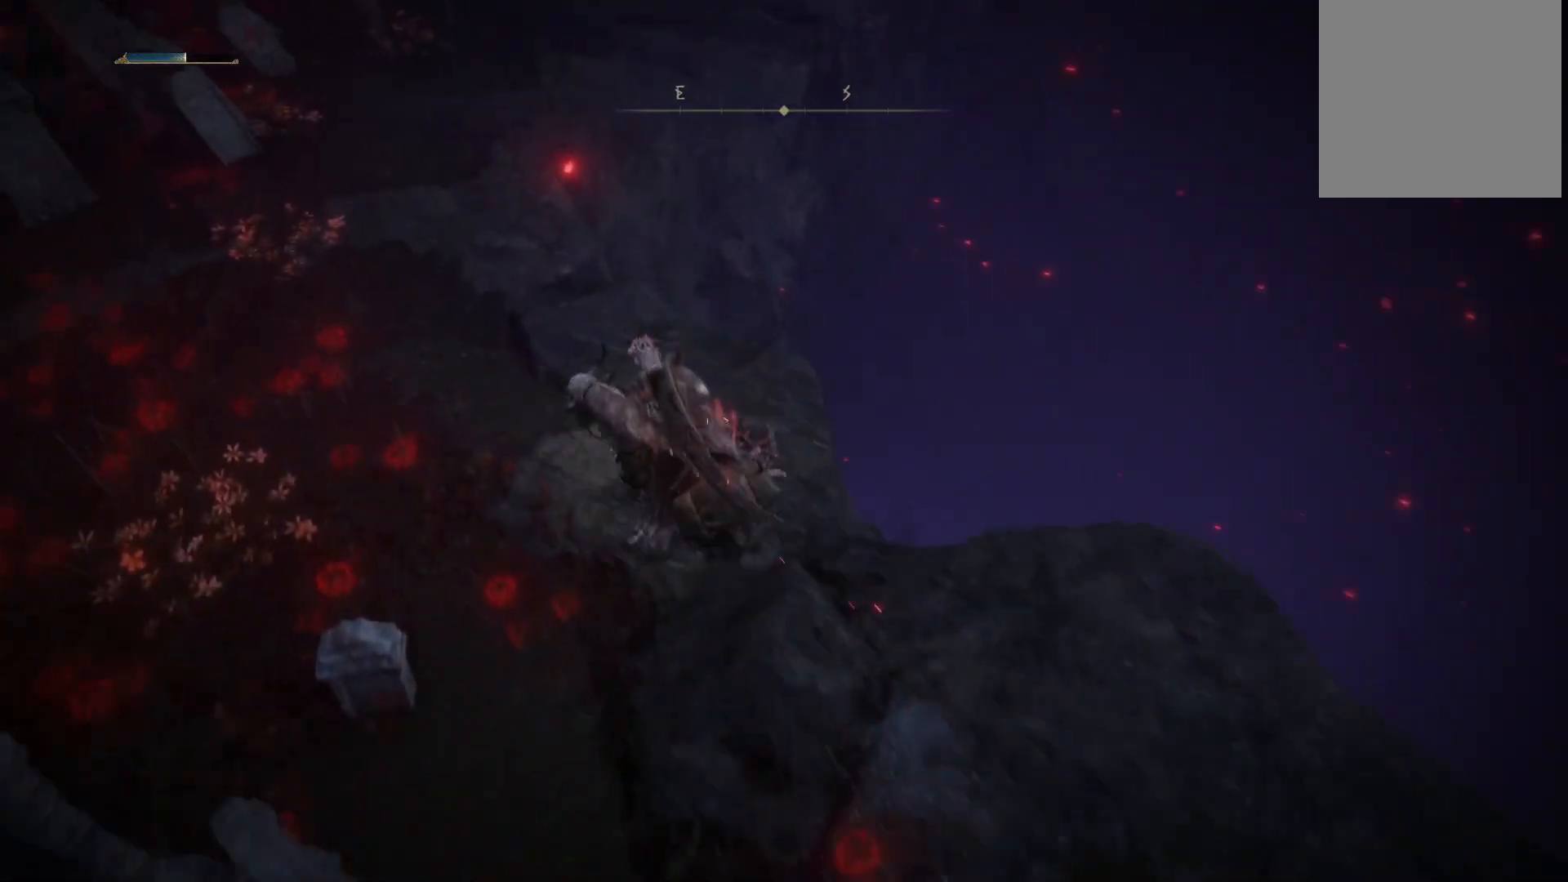
{"buttons": [], "left_stick": "up", "right_stick": "center", "events": [[383, "left_stick", "up"]]}
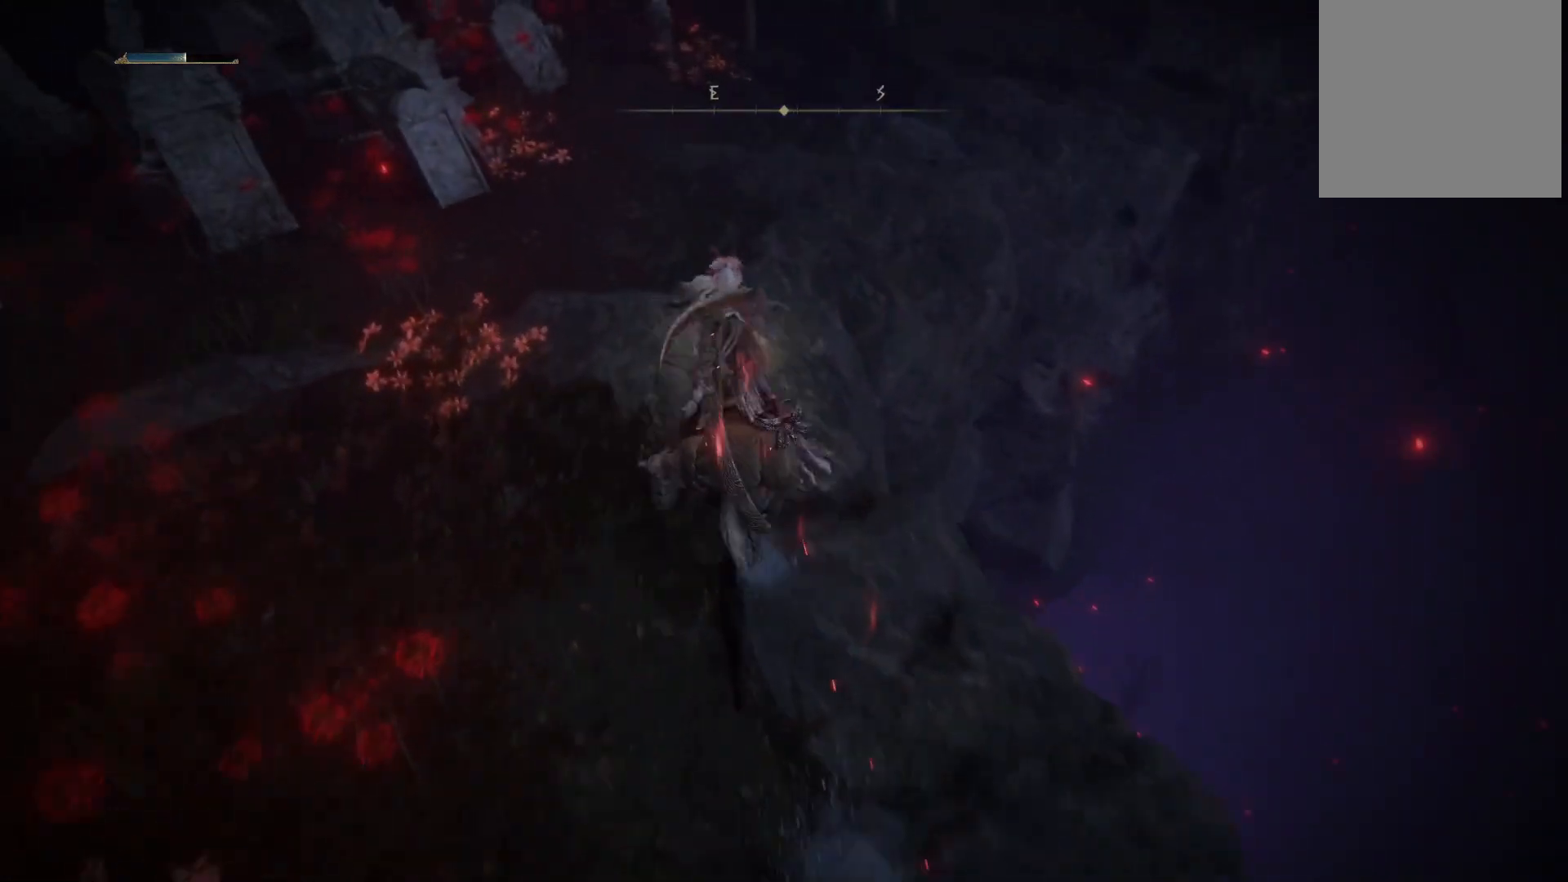
{"buttons": ["B"], "left_stick": "up", "right_stick": "center", "events": [[117, "right_stick", "up"], [317, "right_stick", "center"], [500, "B", "down"]]}
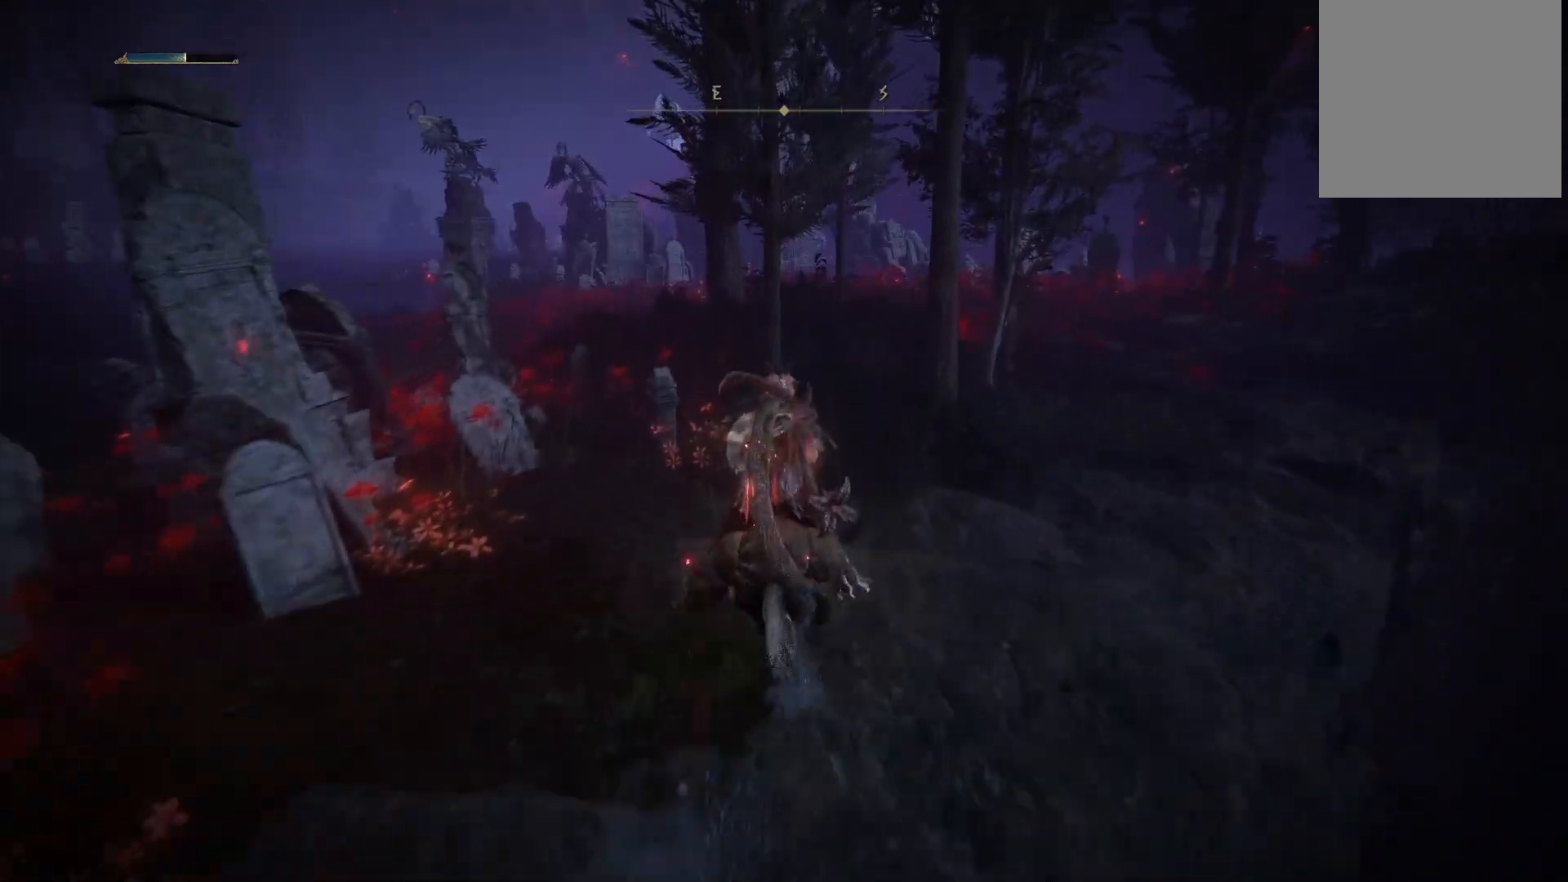
{"buttons": [], "left_stick": "up", "right_stick": "down-right", "events": [[50, "B", "up"], [317, "right_stick", "right"], [367, "right_stick", "down-right"]]}
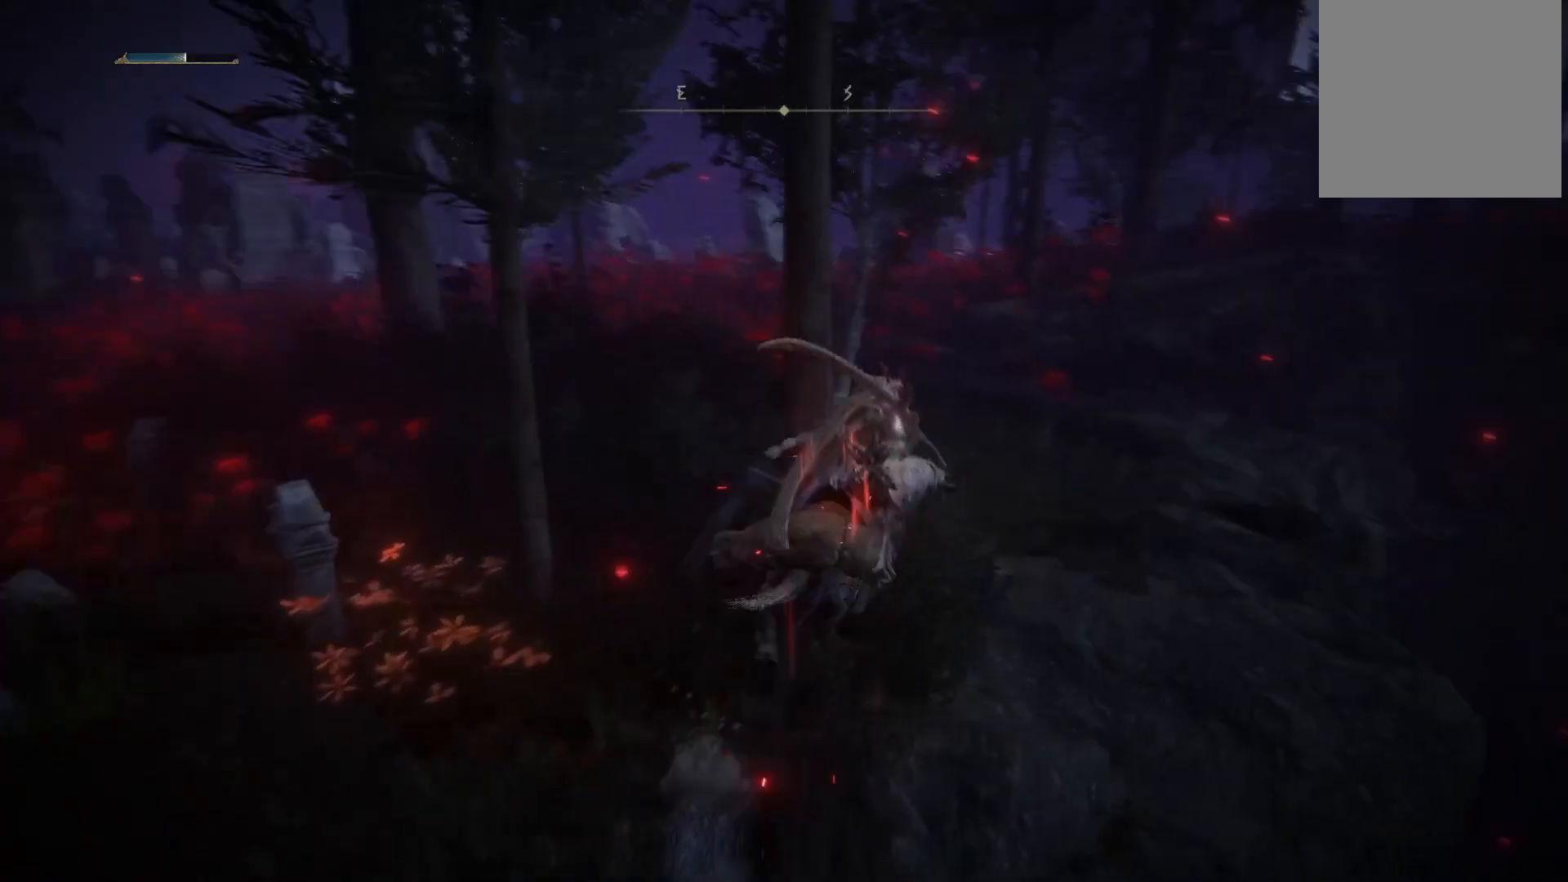
{"buttons": [], "left_stick": "up", "right_stick": "center", "events": [[183, "right_stick", "center"]]}
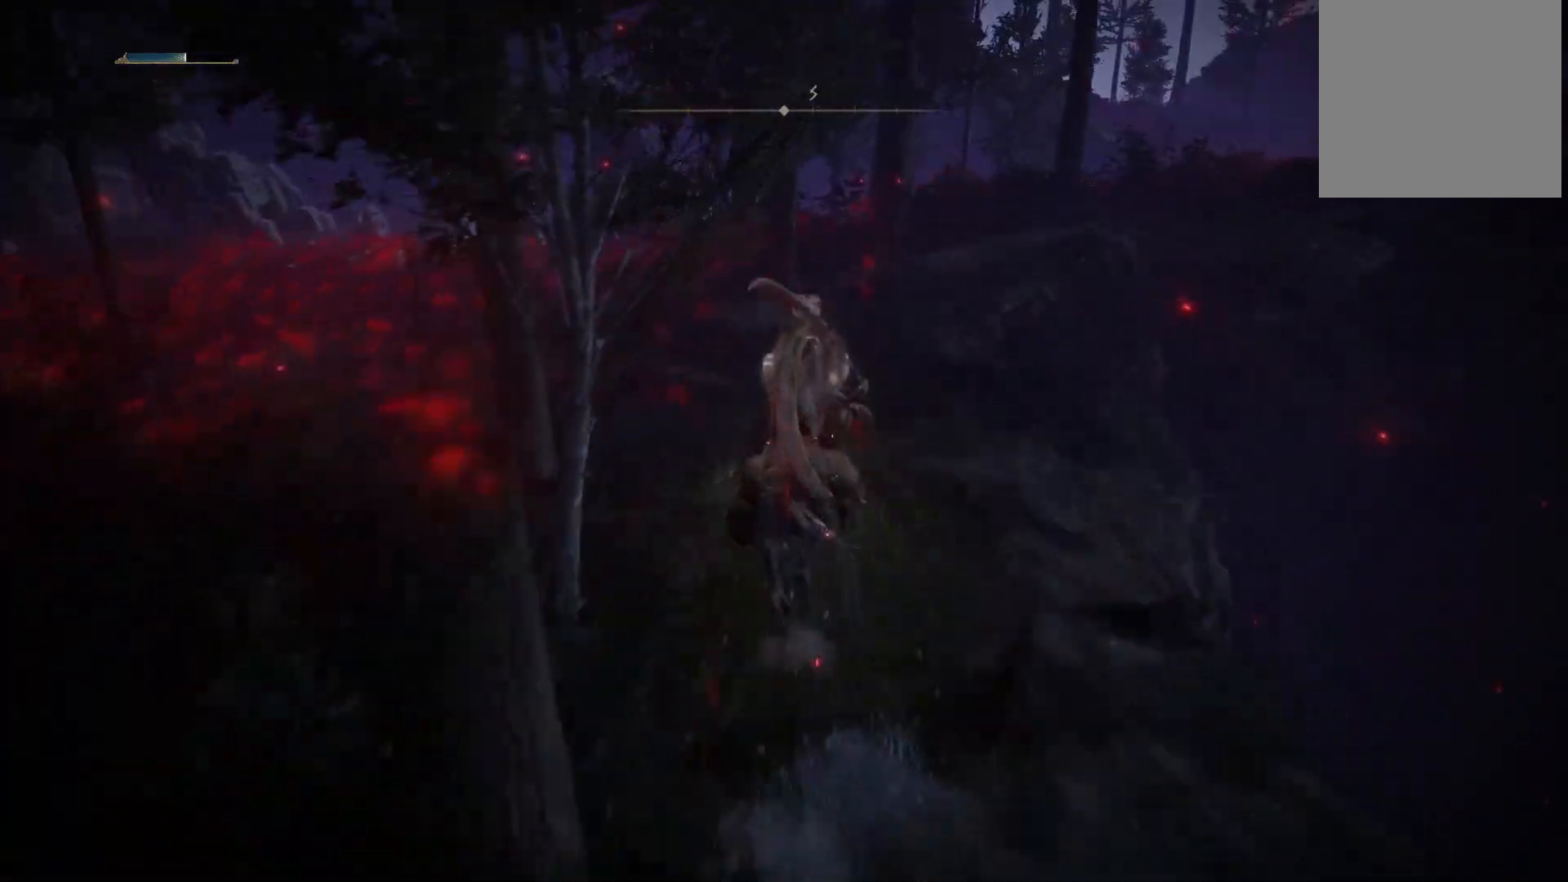
{"buttons": [], "left_stick": "up", "right_stick": "center", "events": [[117, "A", "down"], [217, "A", "up"]]}